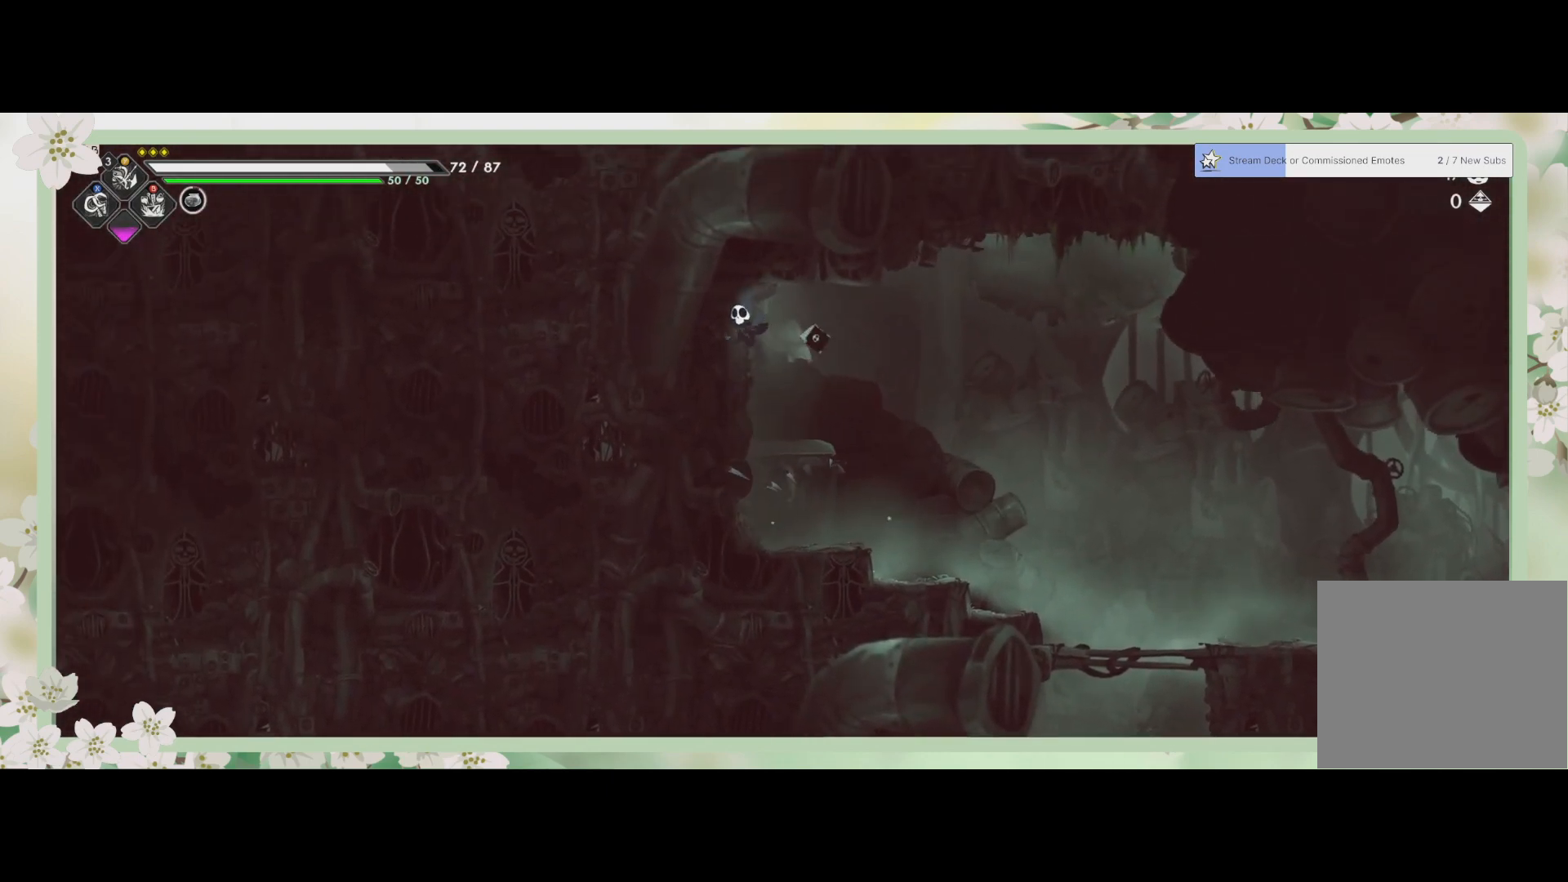
Gameplay with a controller (PlayStation layout); each line is a JSON object with the inputs held at the frame after it. "events" lists button and stick changes between this image and that frame as [ms after this image, input, new state], when the widget could be followed in between. Not read: right_stick.
{"buttons": [], "left_stick": "center", "events": [[200, "left_stick", "center"]]}
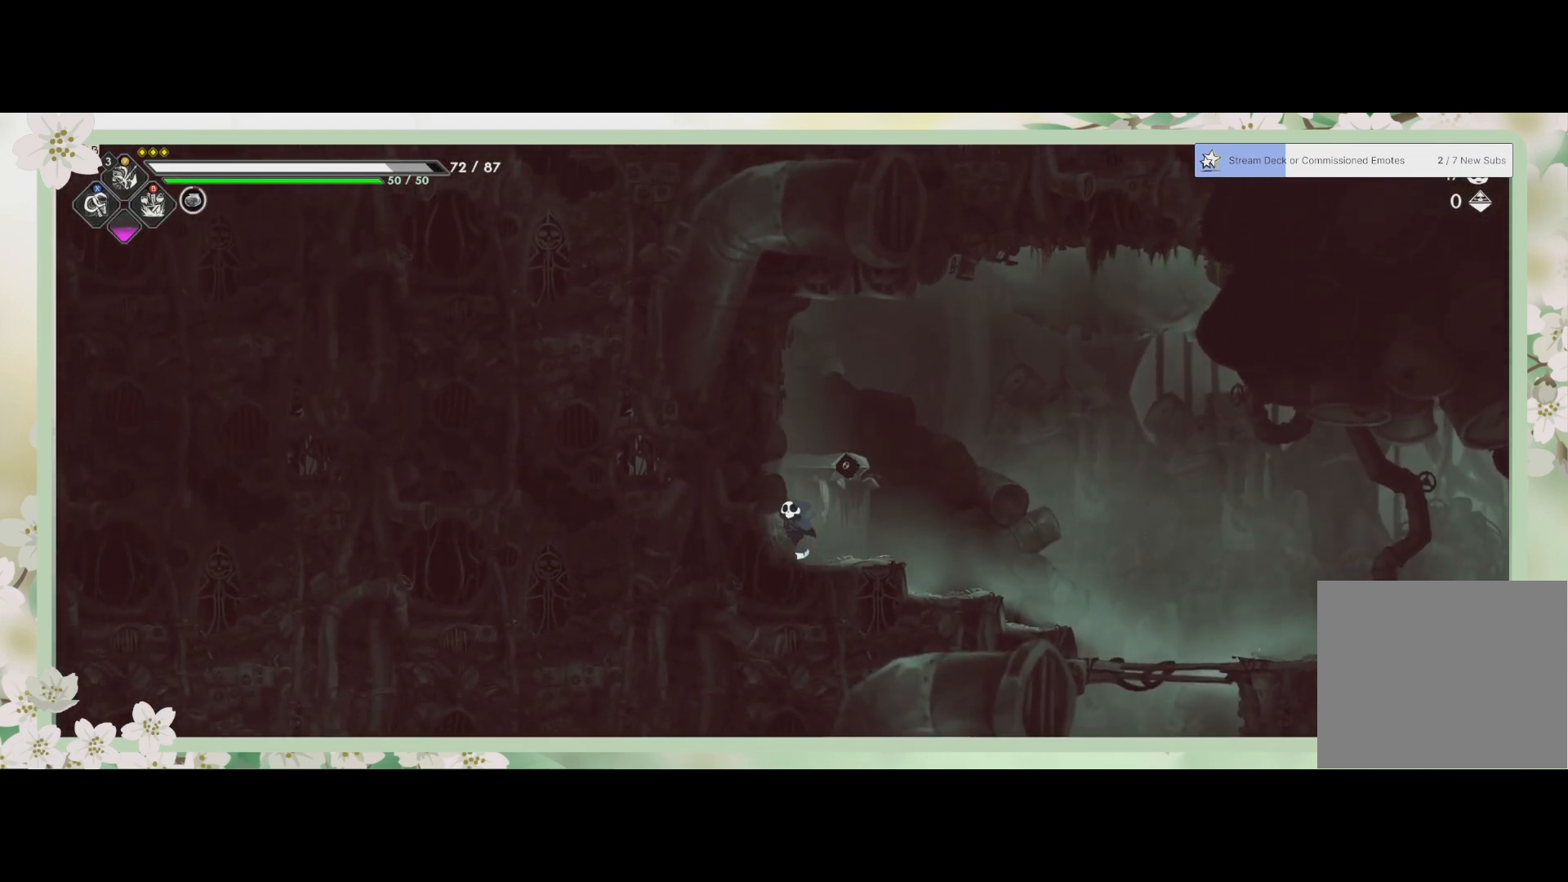
{"buttons": [], "left_stick": "center", "events": []}
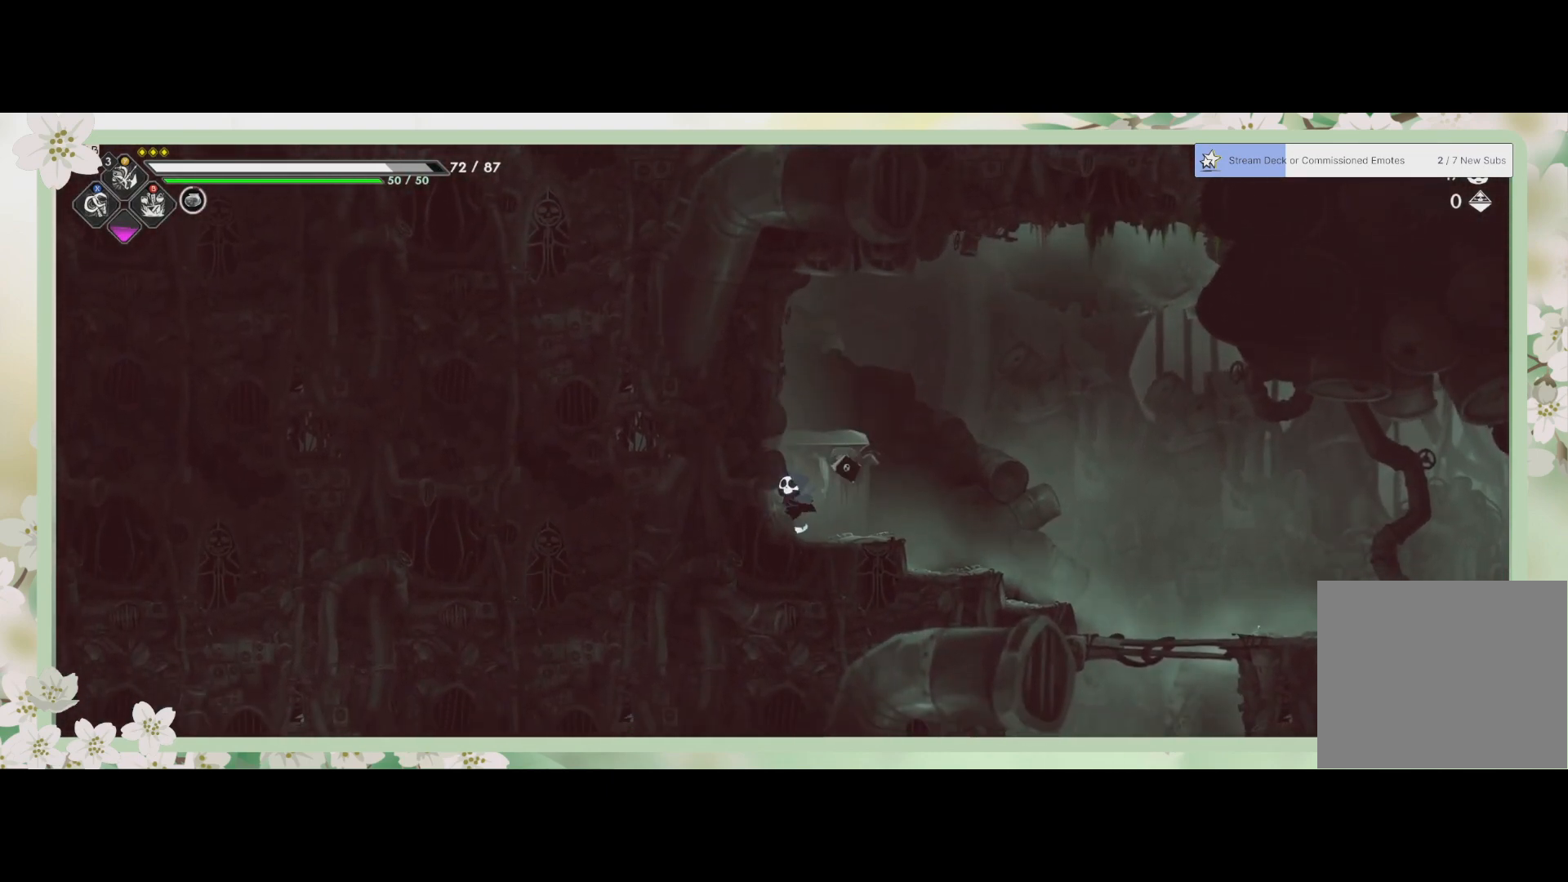
{"buttons": [], "left_stick": "center", "events": []}
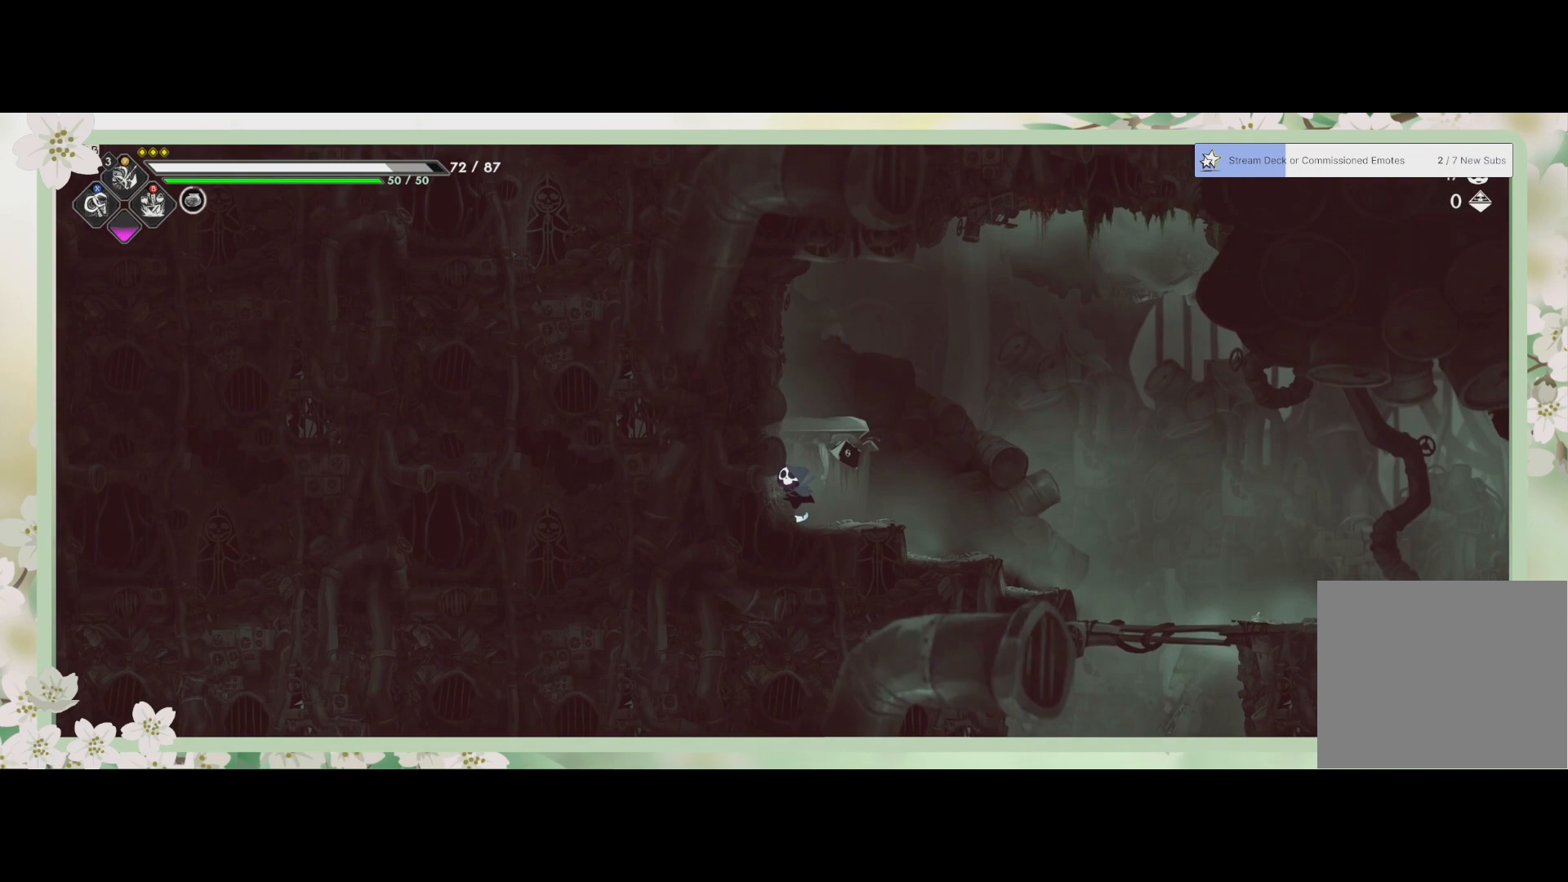
{"buttons": ["CROSS"], "left_stick": "up-left", "events": [[433, "left_stick", "up-left"], [500, "CROSS", "down"]]}
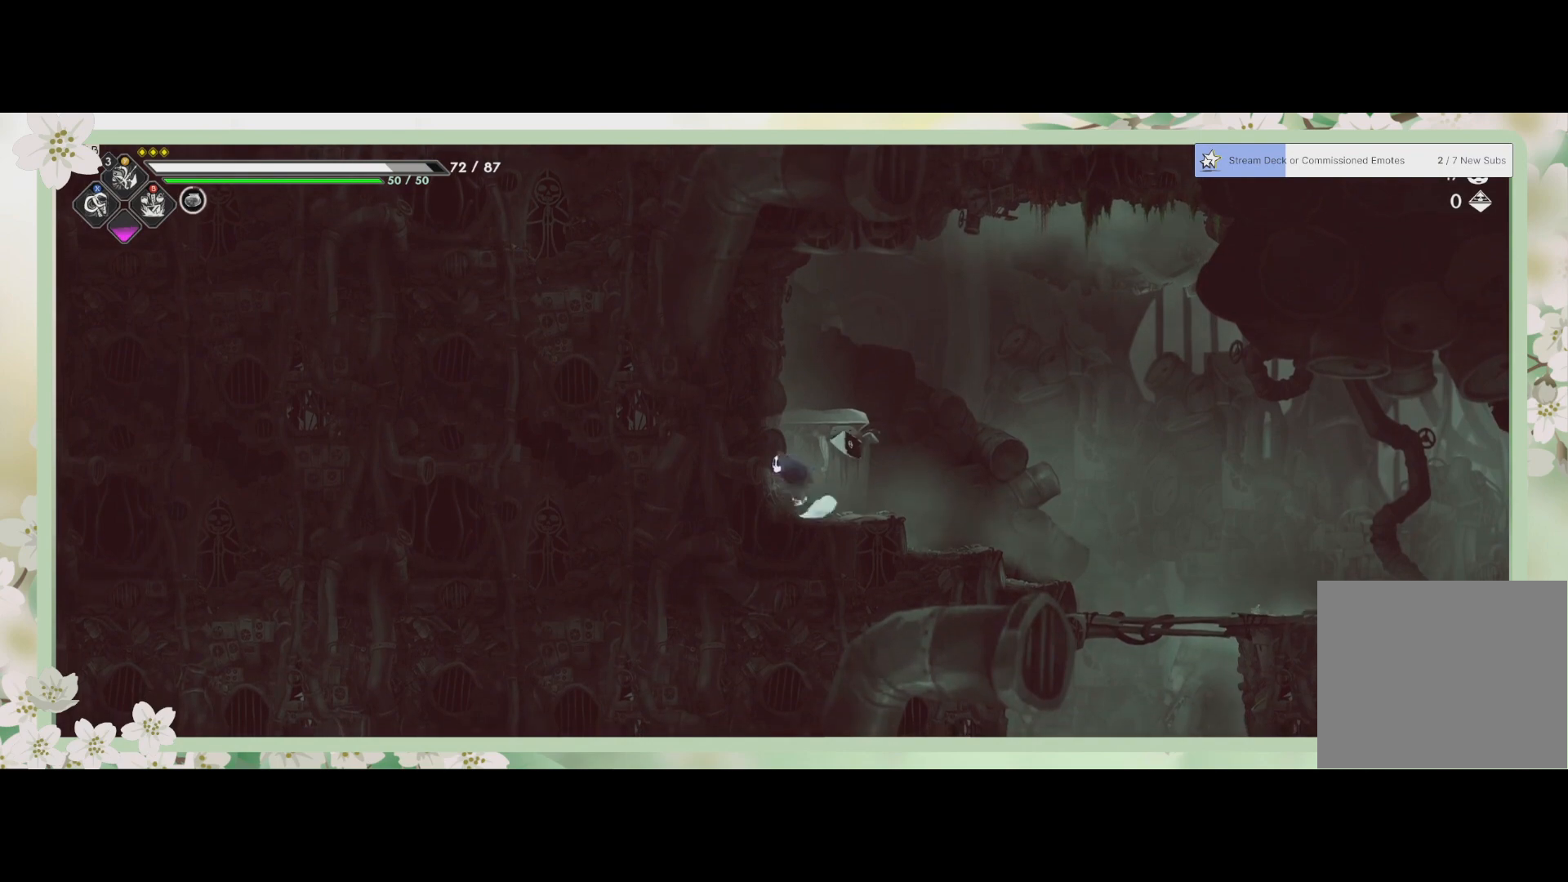
{"buttons": [], "left_stick": "up", "events": [[200, "CROSS", "up"], [267, "CROSS", "down"], [433, "CROSS", "up"], [500, "left_stick", "up"]]}
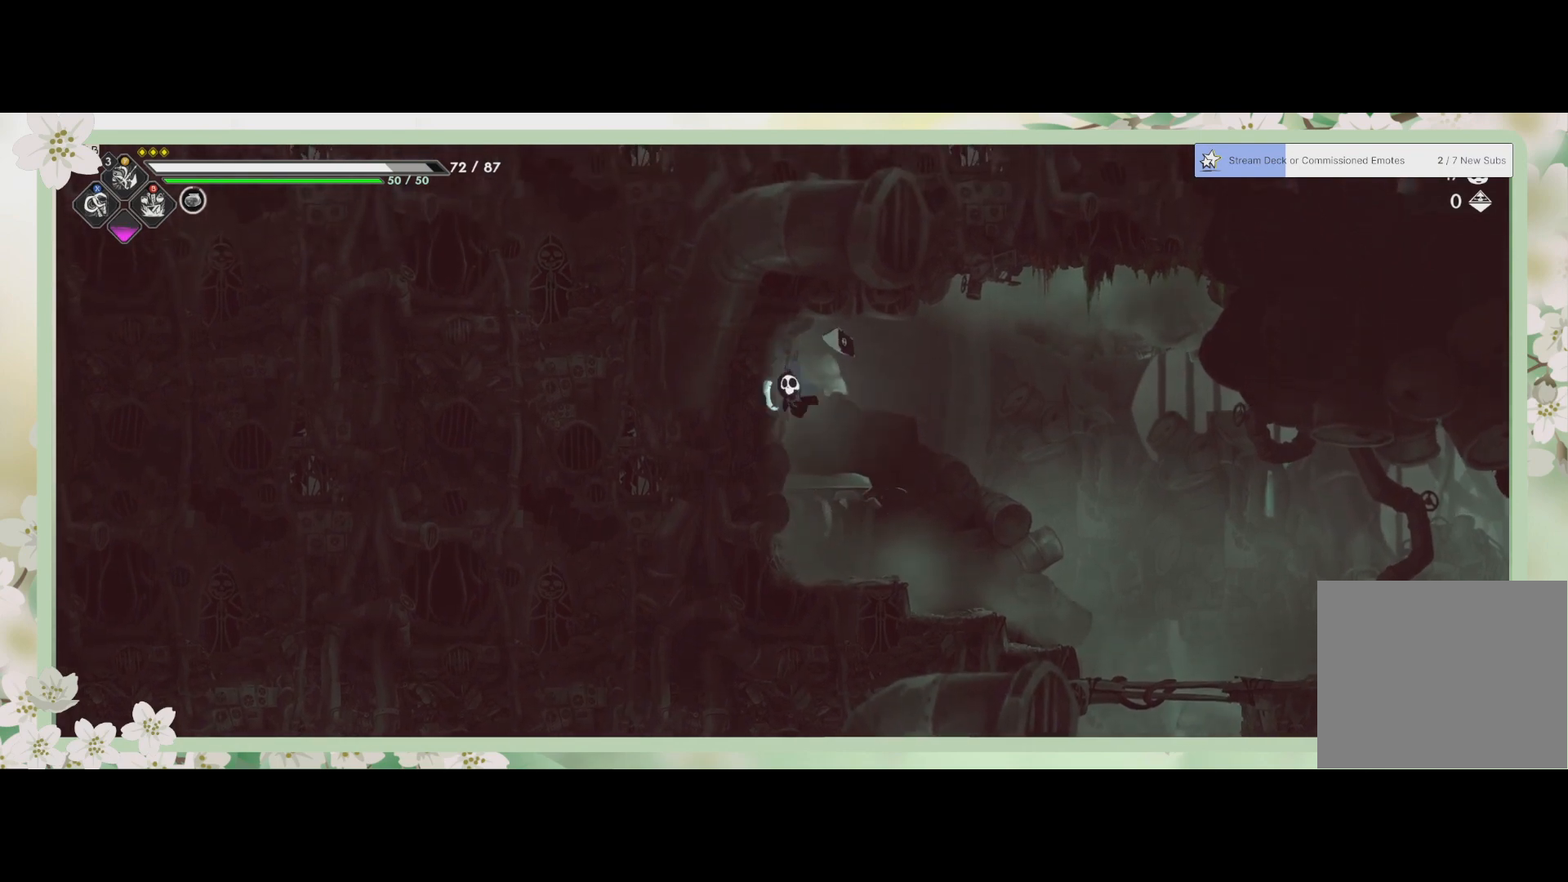
{"buttons": [], "left_stick": "up-right", "events": [[67, "left_stick", "up-right"]]}
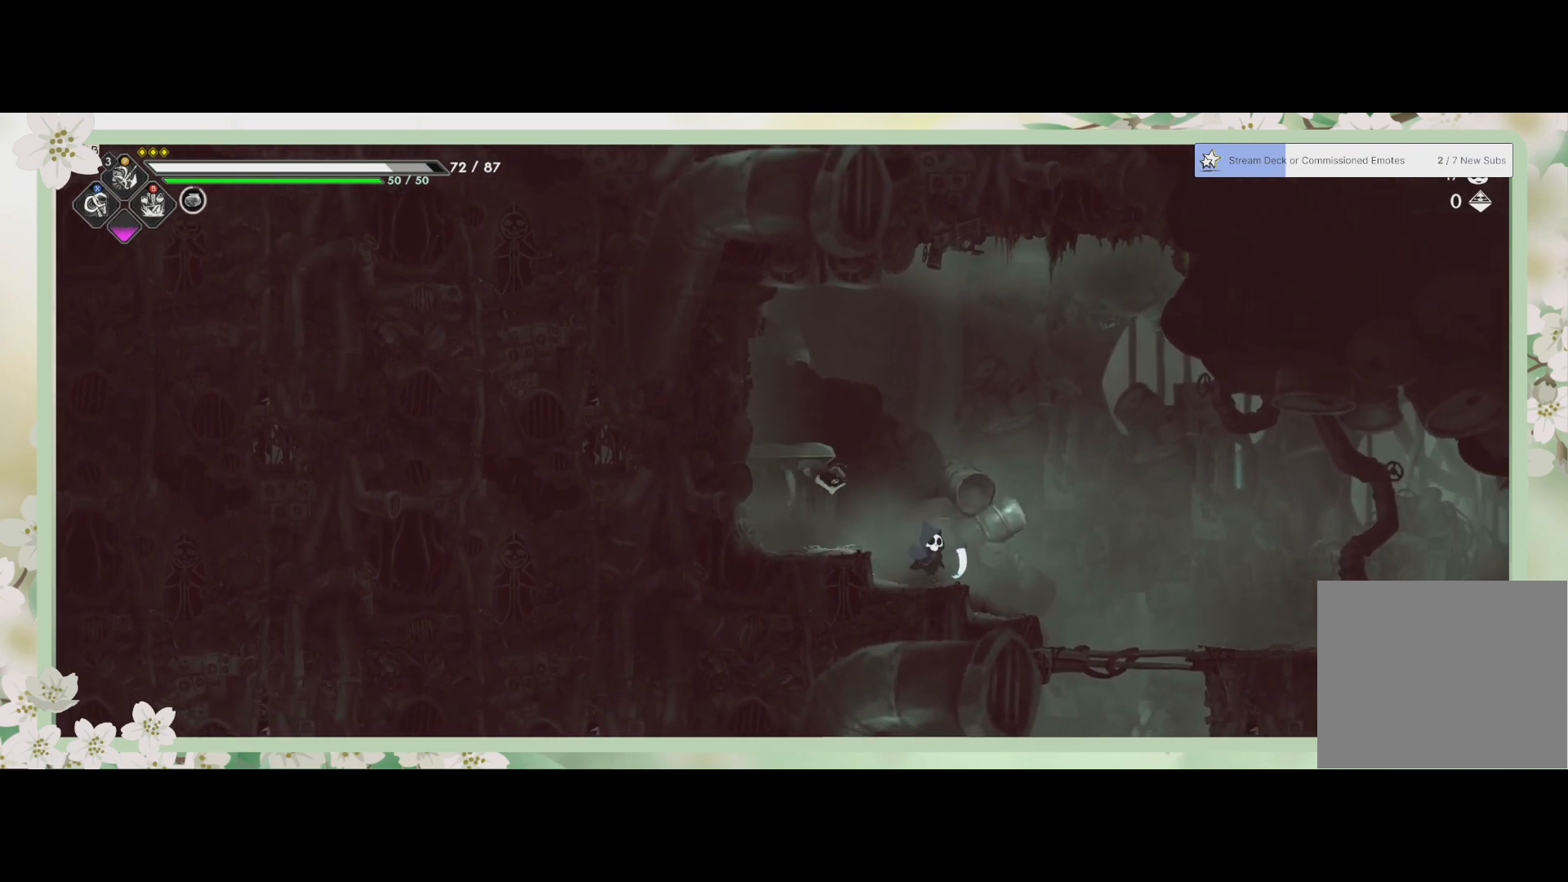
{"buttons": [], "left_stick": "up-right", "events": [[200, "R2", "down"], [367, "R2", "up"]]}
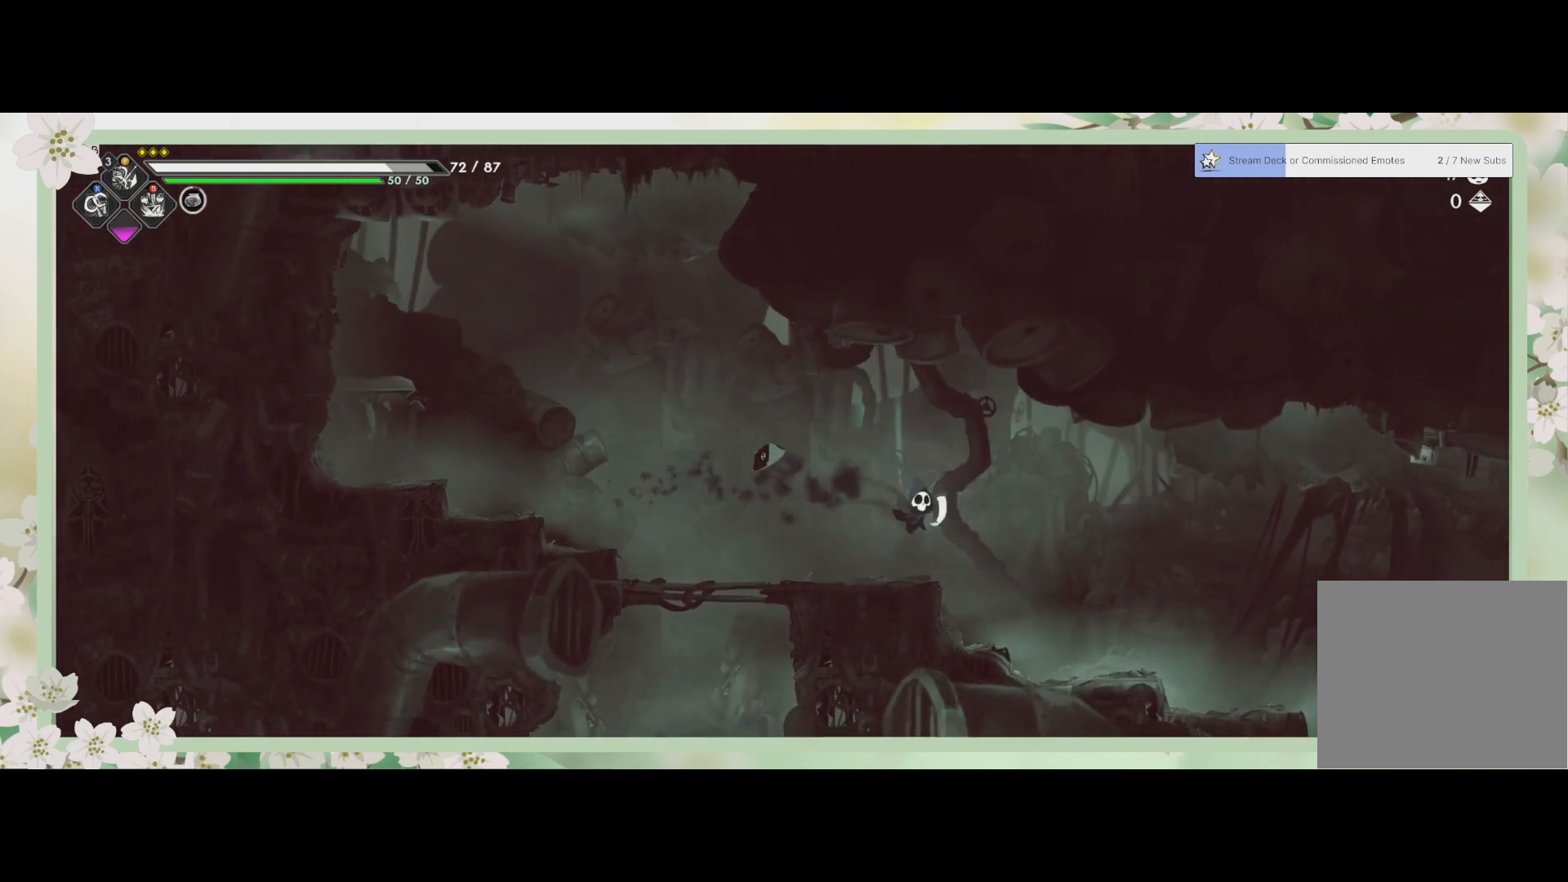
{"buttons": [], "left_stick": "up-right", "events": []}
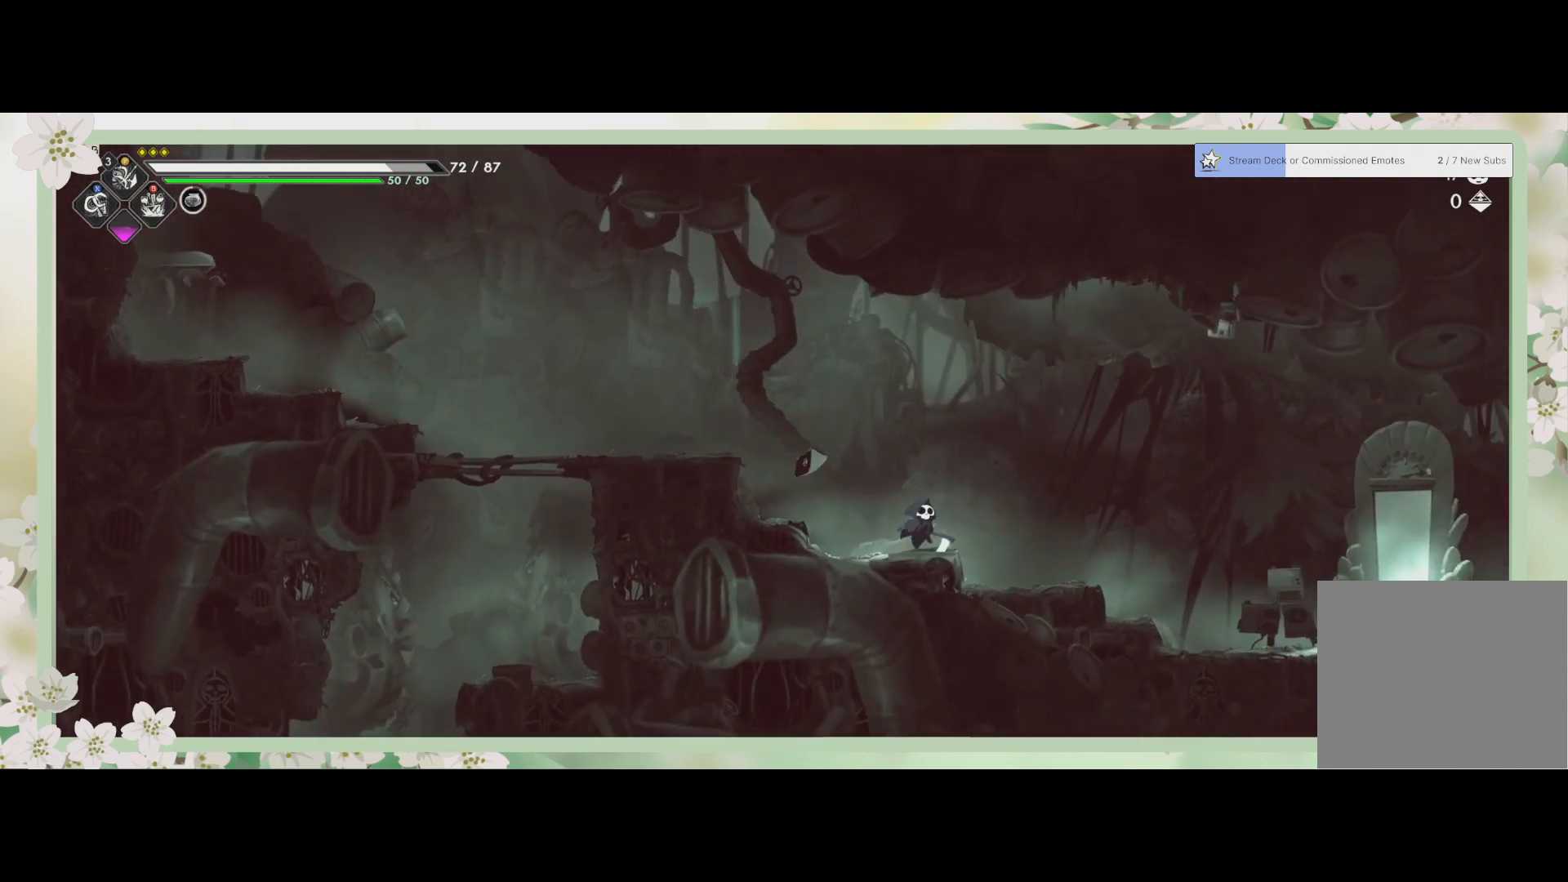
{"buttons": [], "left_stick": "center", "events": [[433, "left_stick", "center"]]}
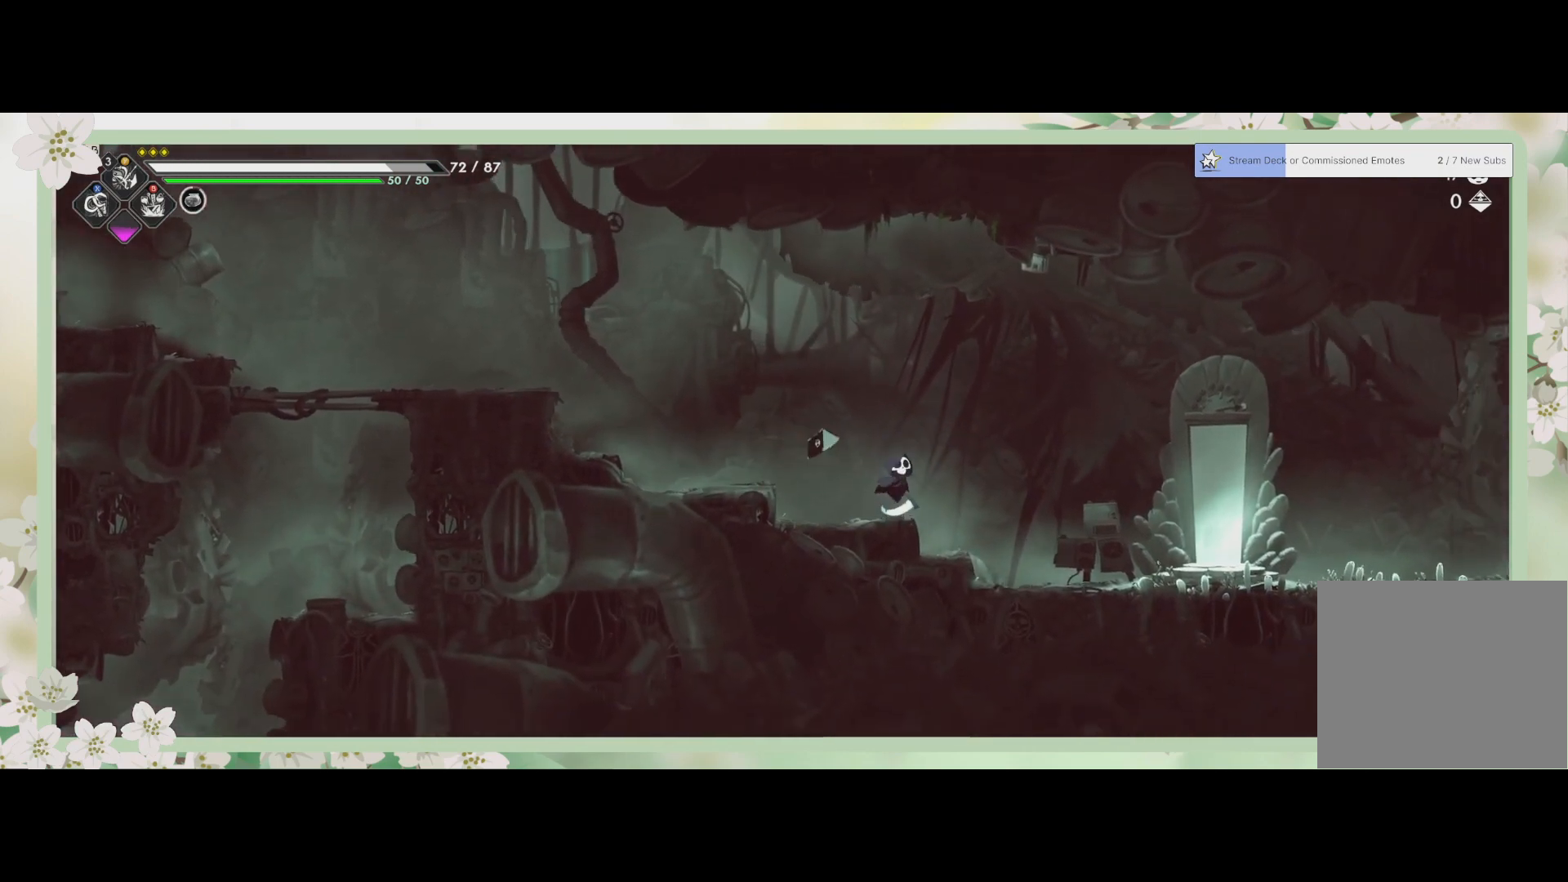
{"buttons": [], "left_stick": "right", "events": [[33, "left_stick", "right"]]}
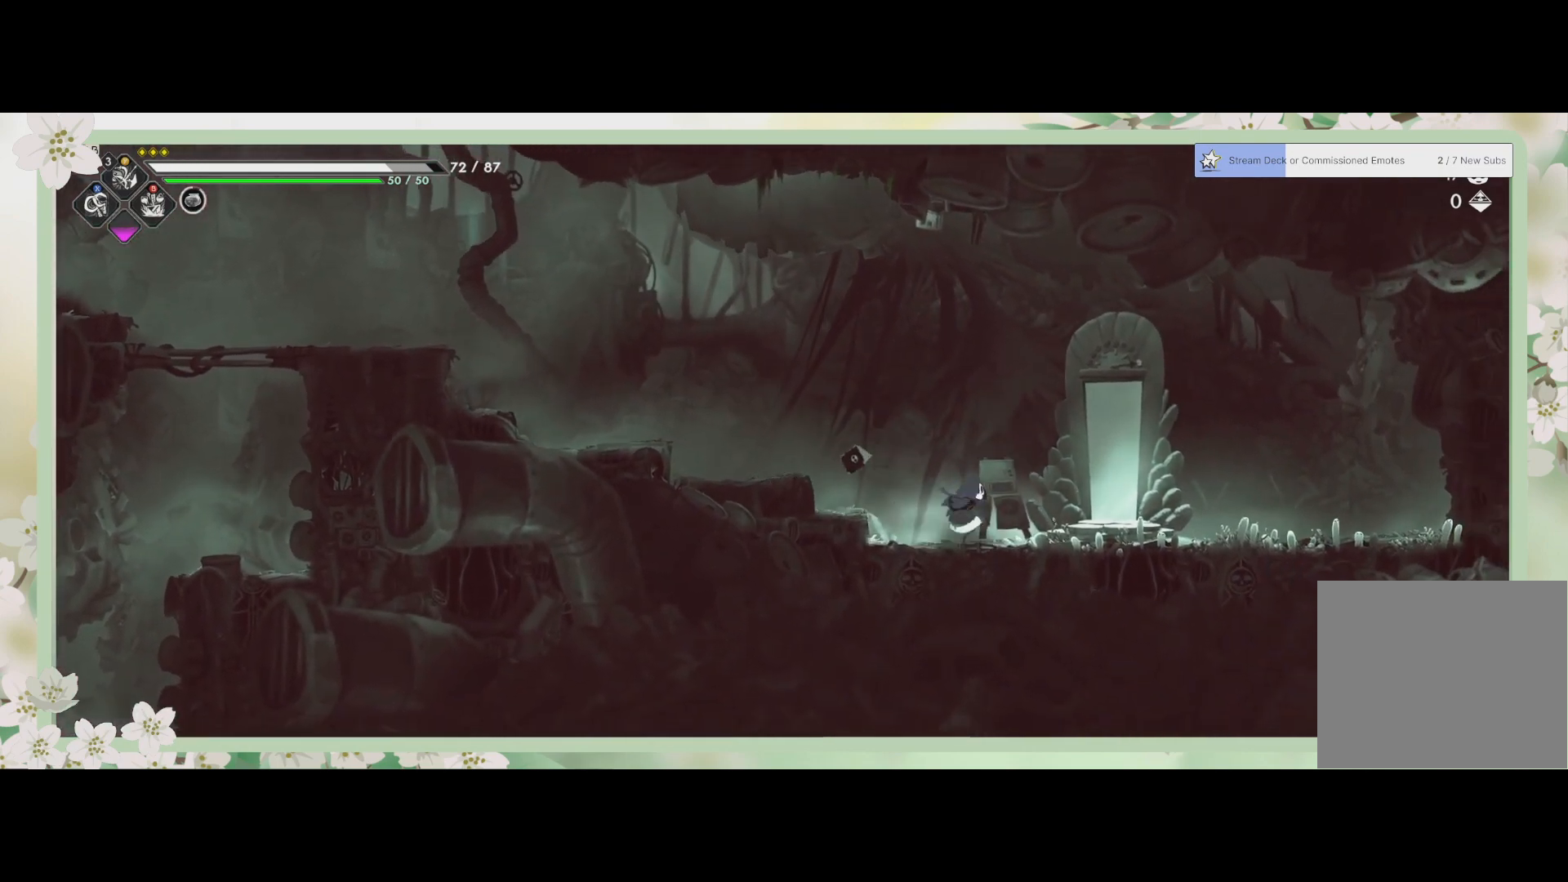
{"buttons": [], "left_stick": "center", "events": [[67, "left_stick", "up-right"], [367, "left_stick", "center"], [400, "R1", "down"], [500, "R1", "up"]]}
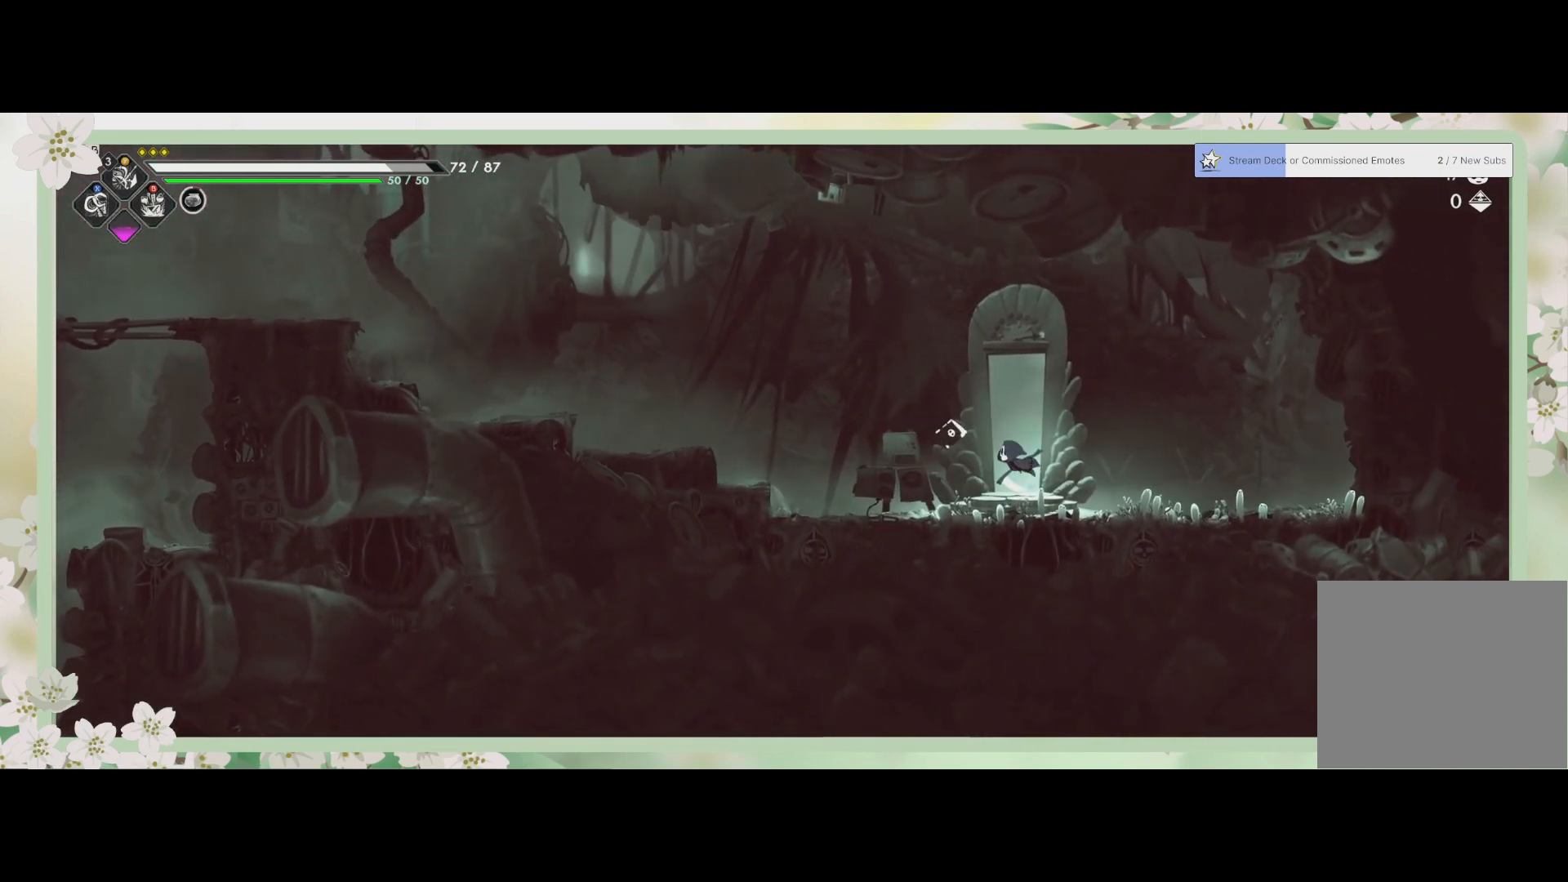
{"buttons": [], "left_stick": "center", "events": []}
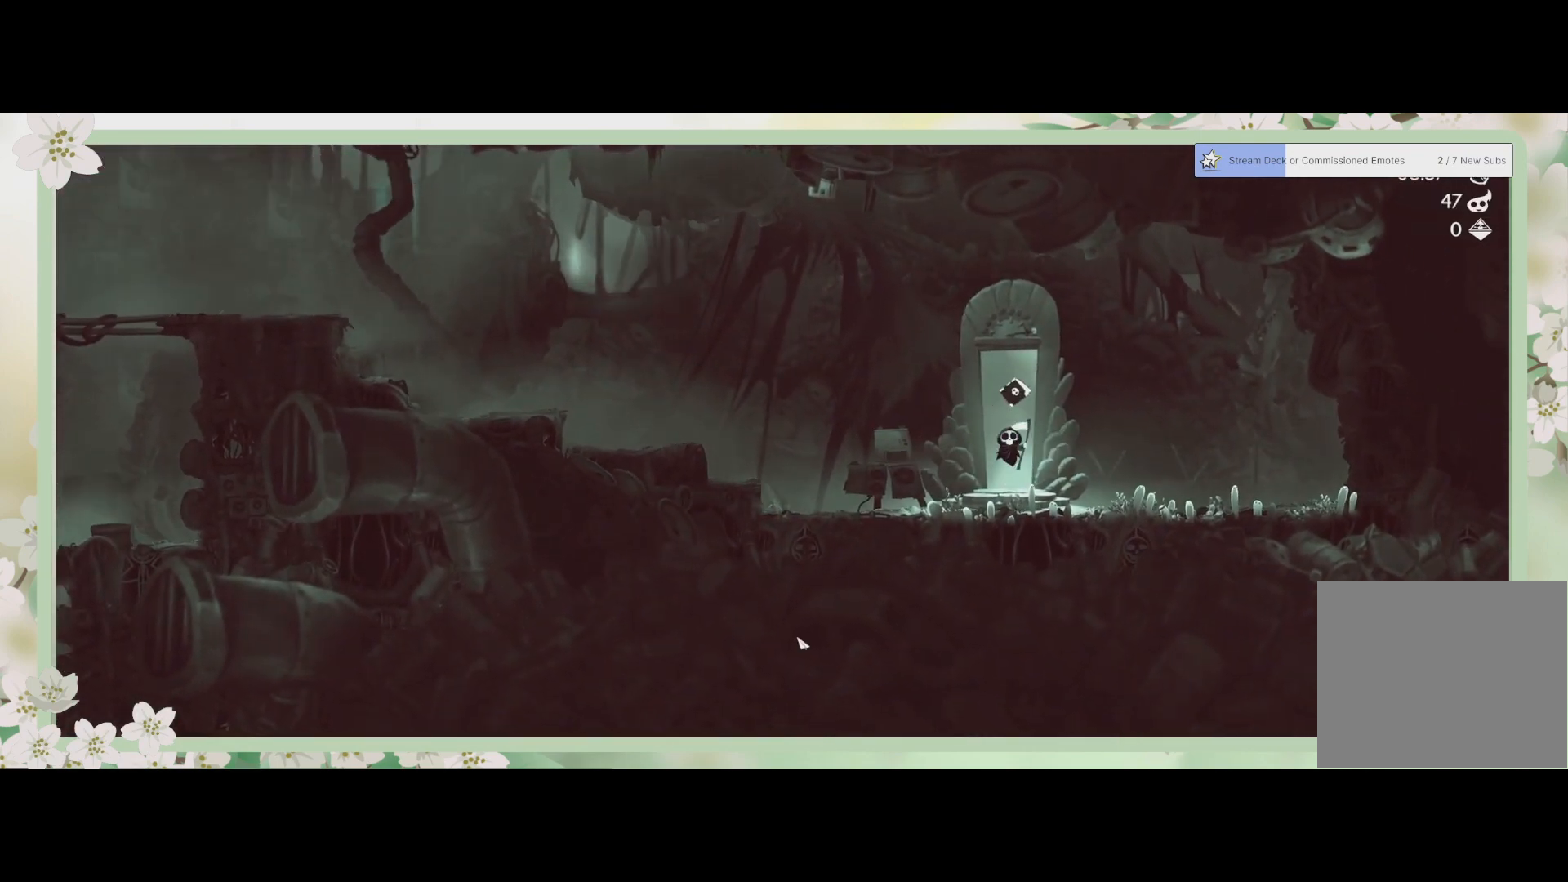
{"buttons": [], "left_stick": "center", "events": []}
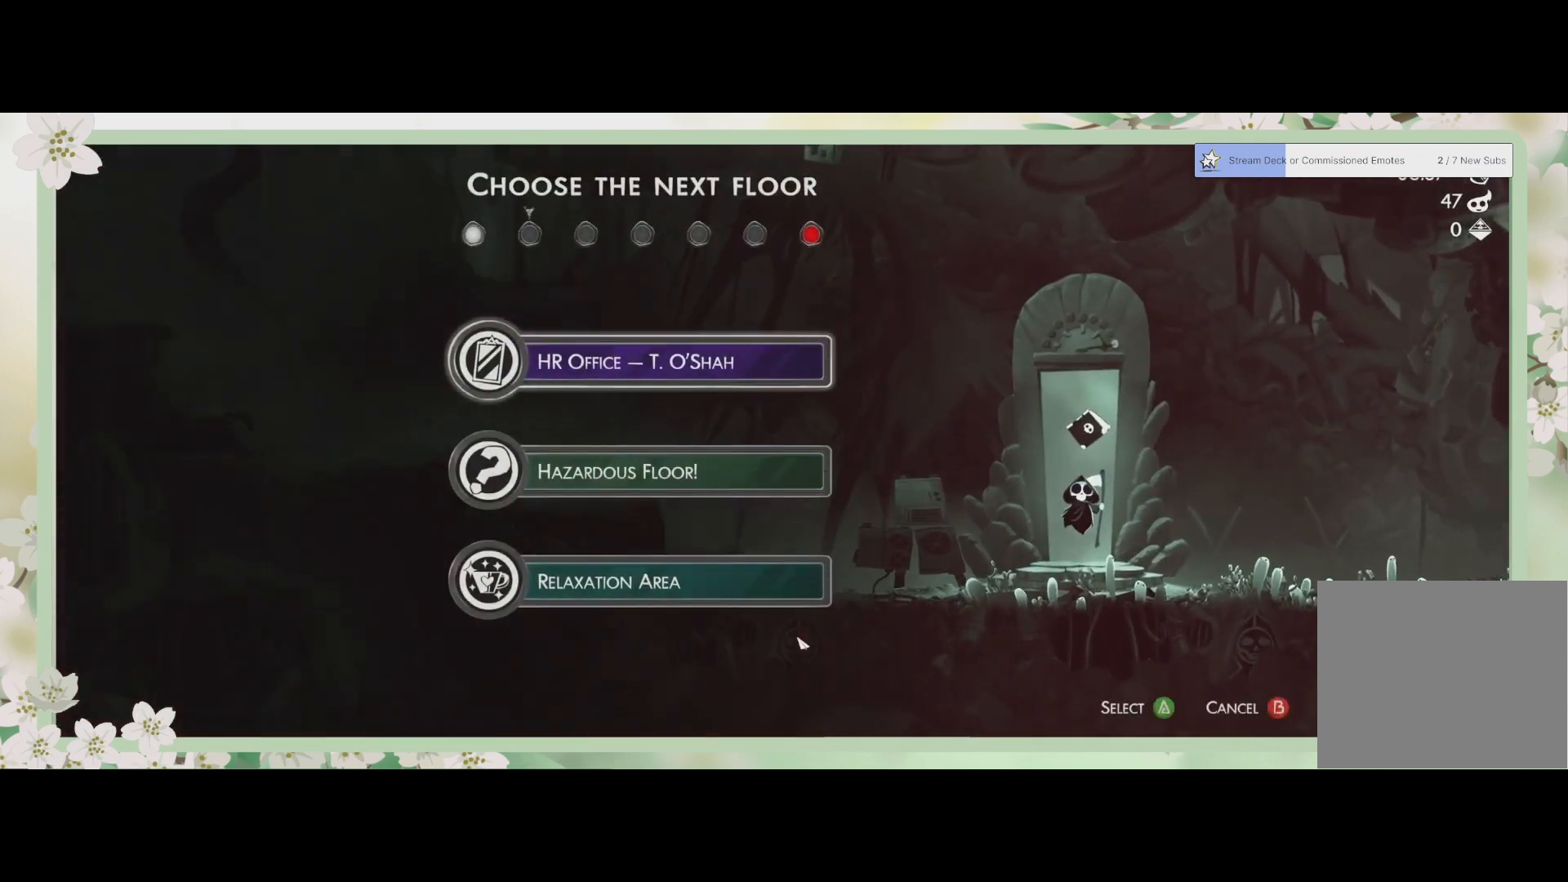
{"buttons": [], "left_stick": "center", "events": []}
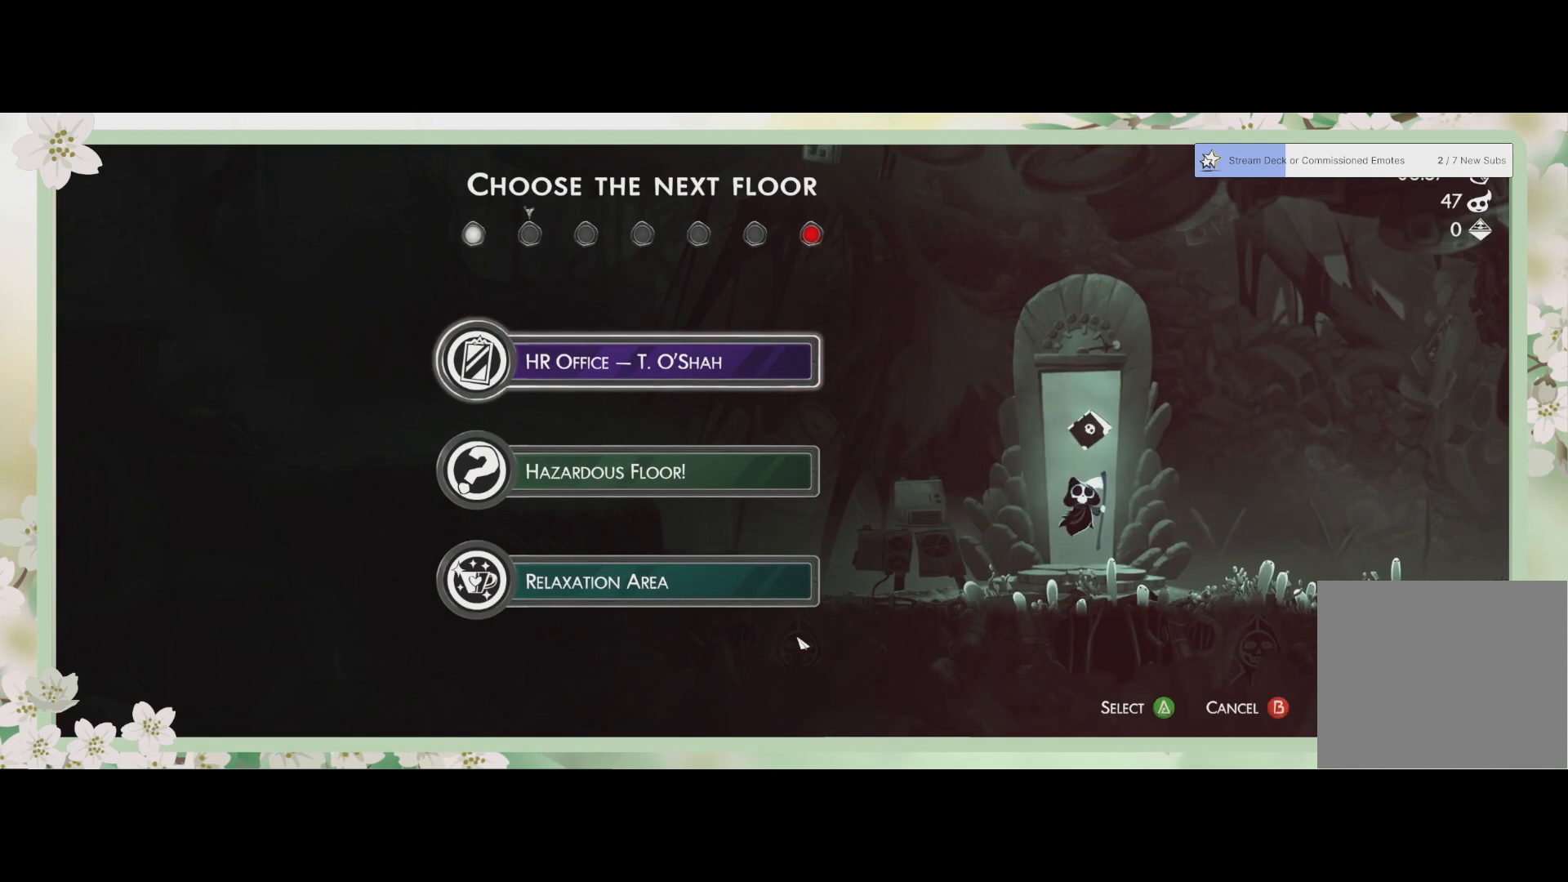
{"buttons": [], "left_stick": "center", "events": []}
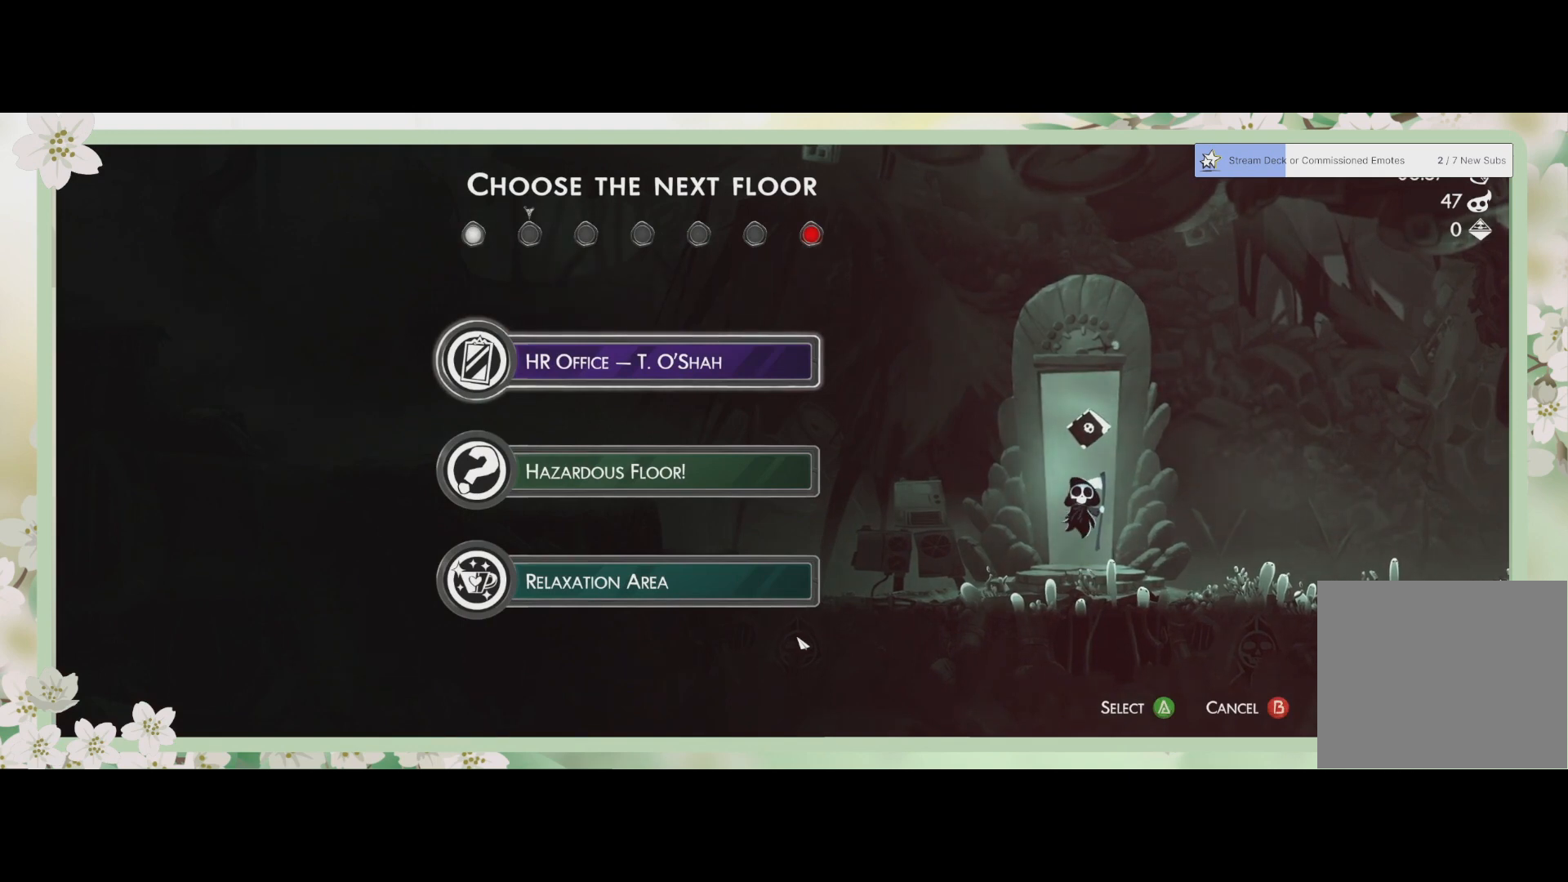
{"buttons": [], "left_stick": "center", "events": []}
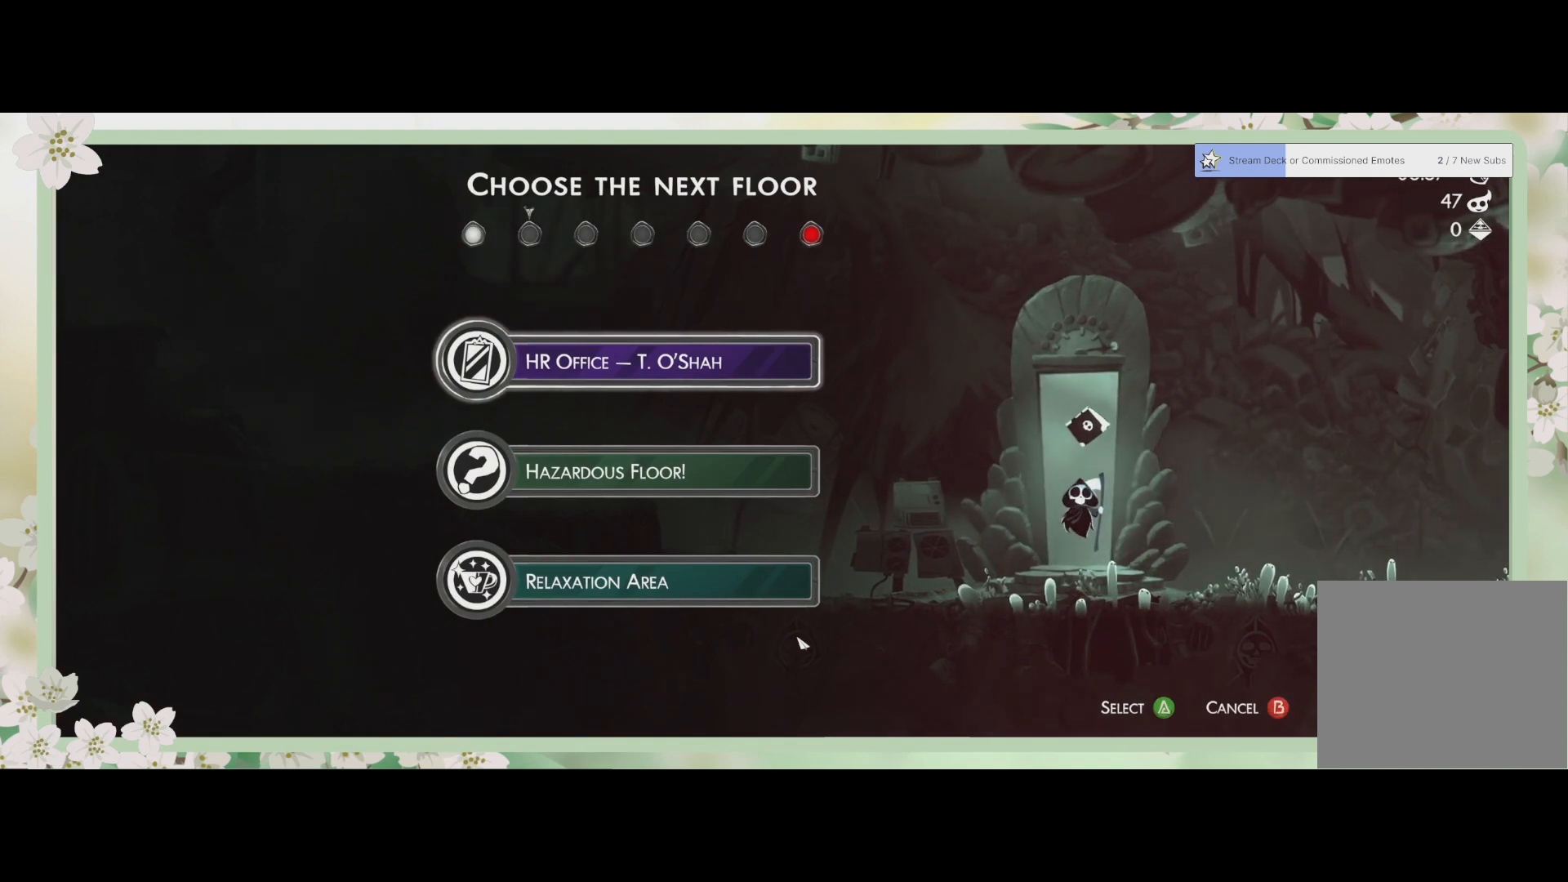
{"buttons": [], "left_stick": "center", "events": []}
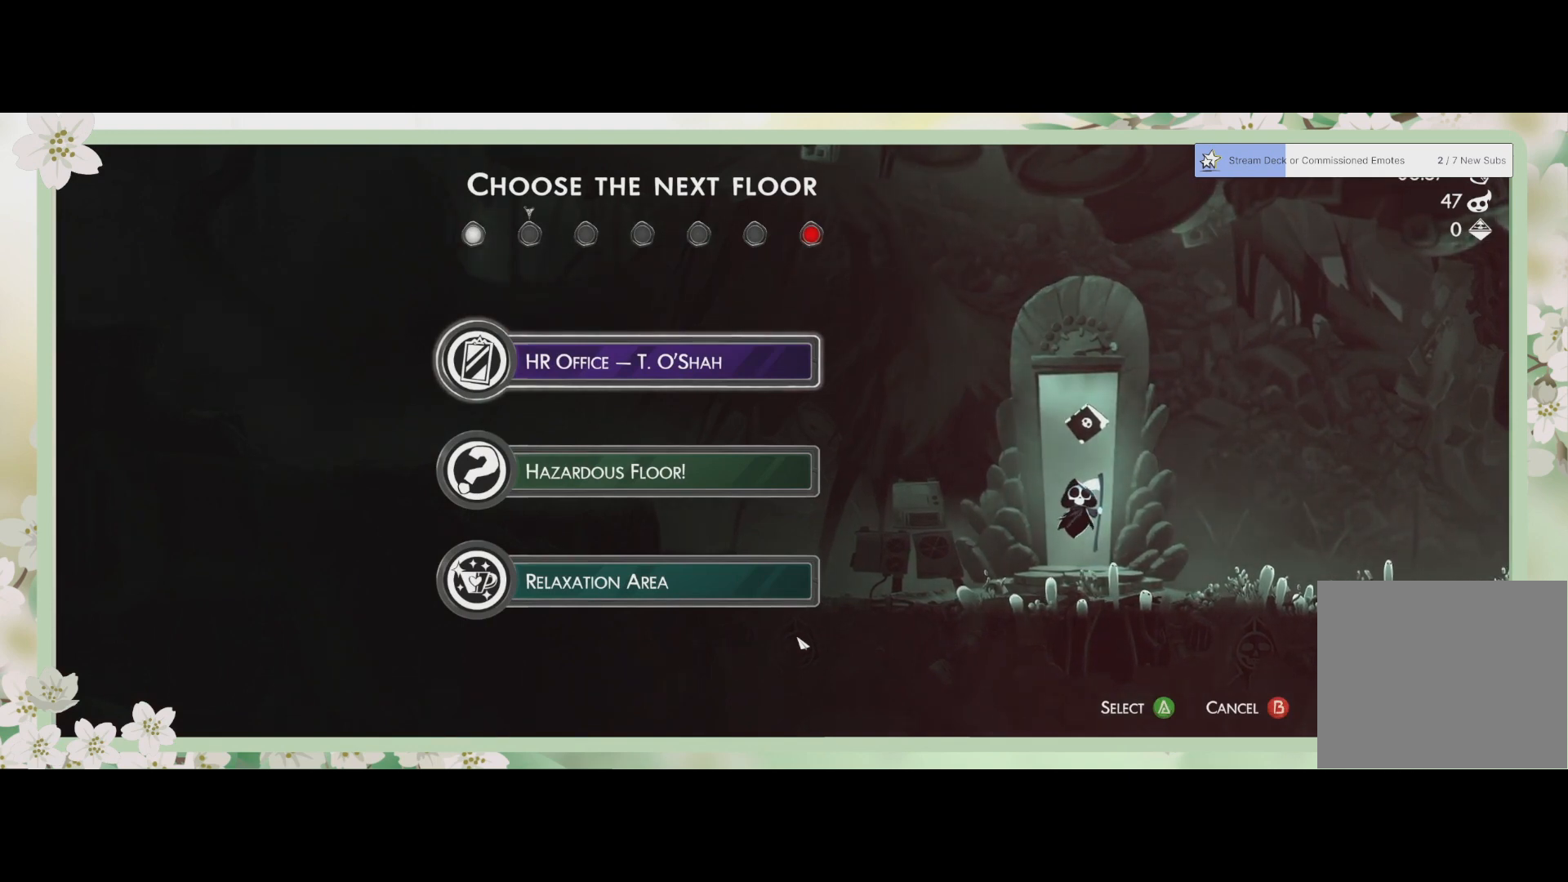
{"buttons": [], "left_stick": "center", "events": []}
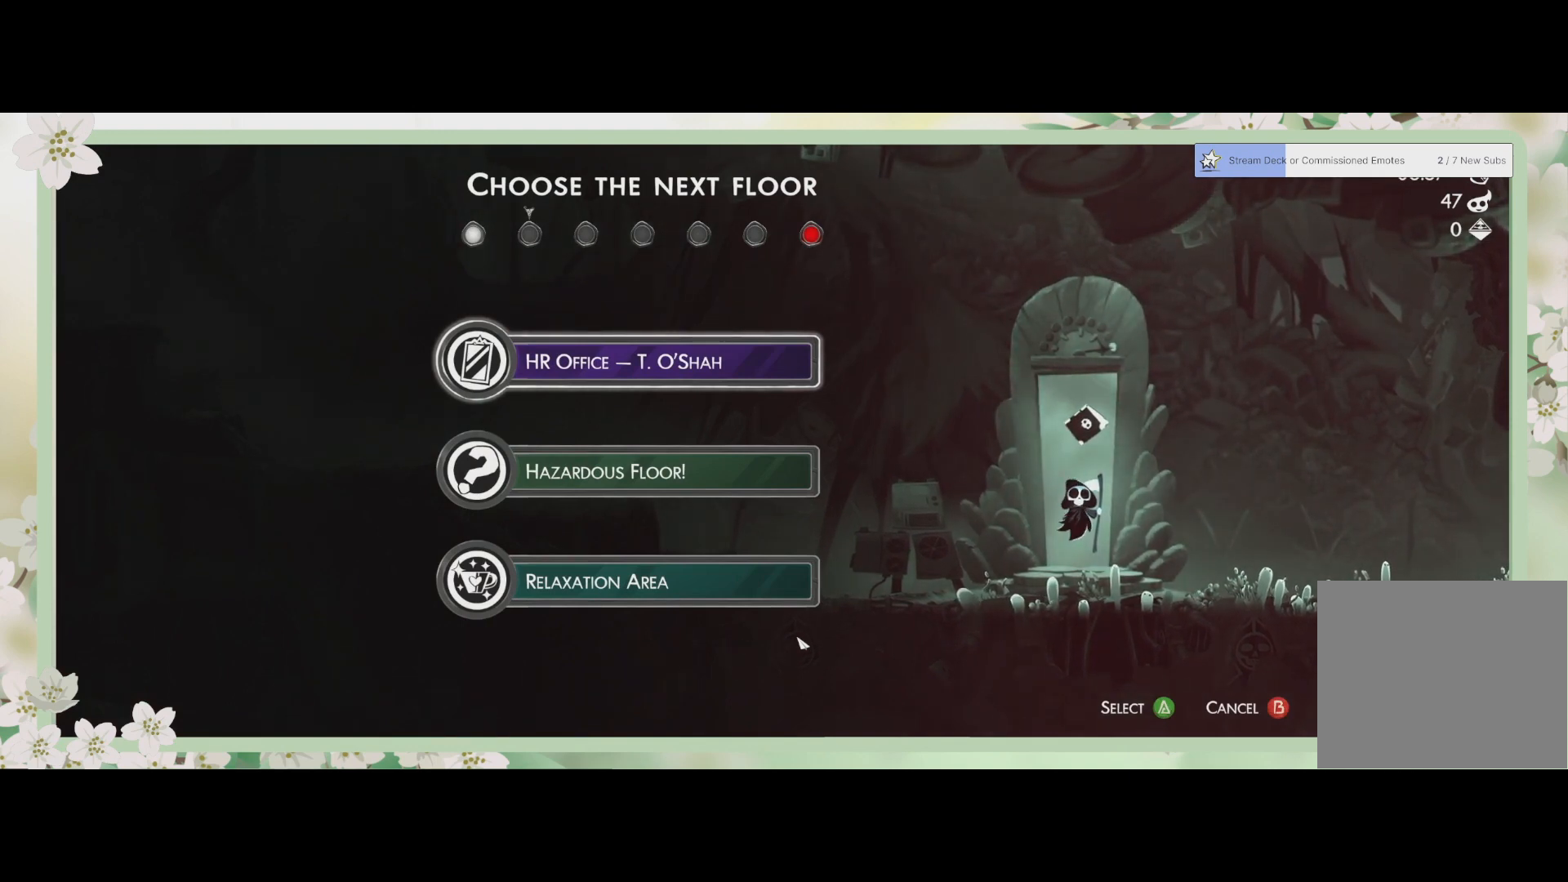
{"buttons": [], "left_stick": "center", "events": []}
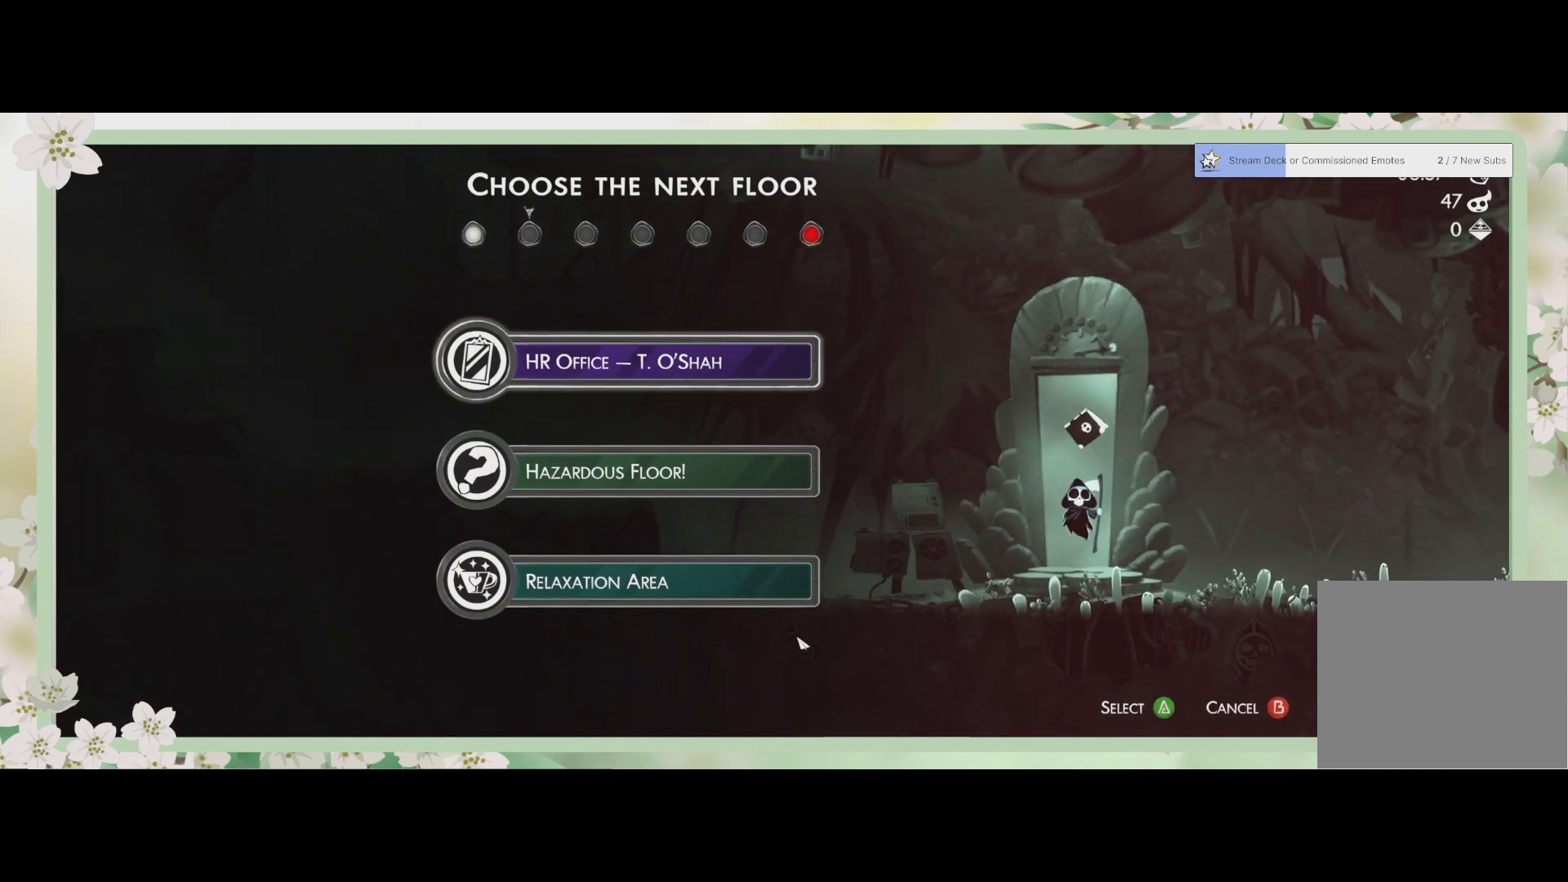
{"buttons": ["DPAD_DOWN"], "left_stick": "center", "events": [[433, "DPAD_DOWN", "down"]]}
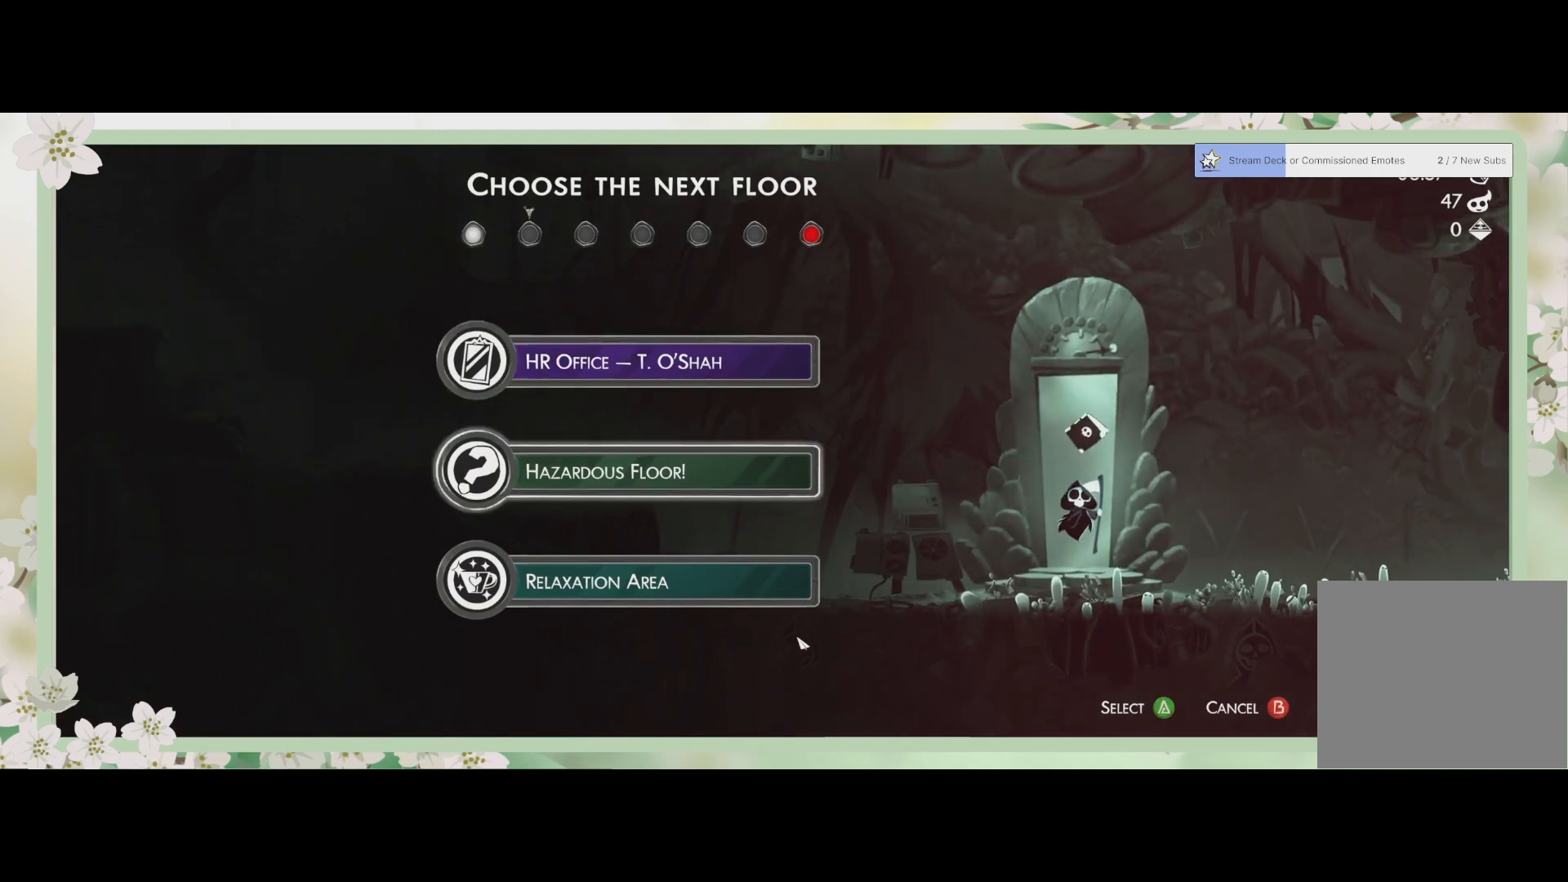
{"buttons": [], "left_stick": "center", "events": [[33, "DPAD_DOWN", "up"], [300, "DPAD_UP", "down"], [500, "DPAD_UP", "up"]]}
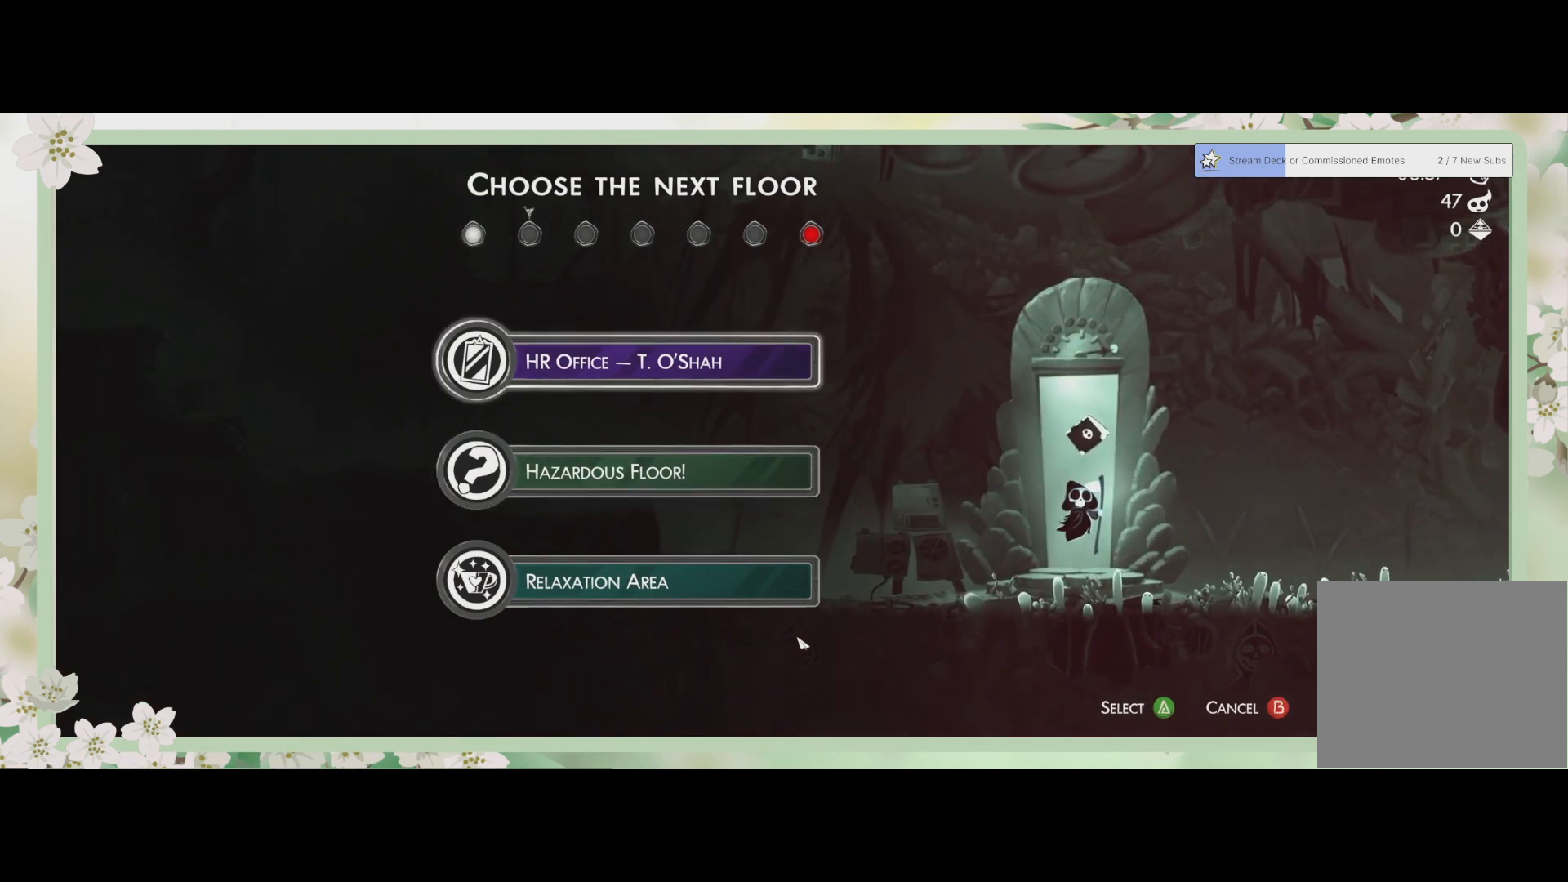
{"buttons": ["DPAD_DOWN"], "left_stick": "center", "events": [[433, "DPAD_DOWN", "down"]]}
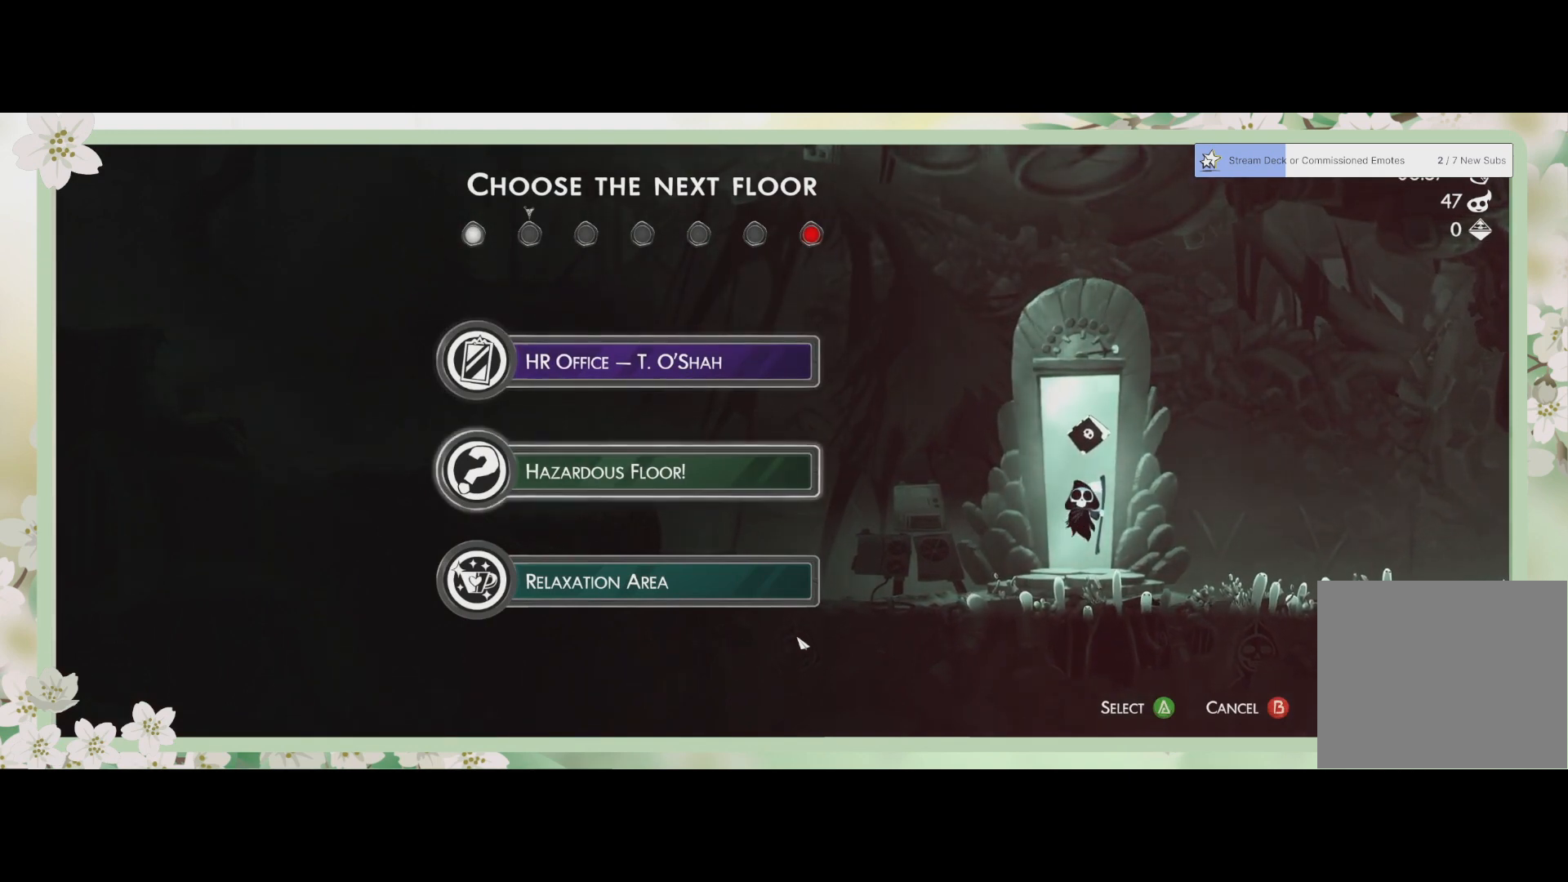
{"buttons": [], "left_stick": "center", "events": [[67, "DPAD_DOWN", "up"]]}
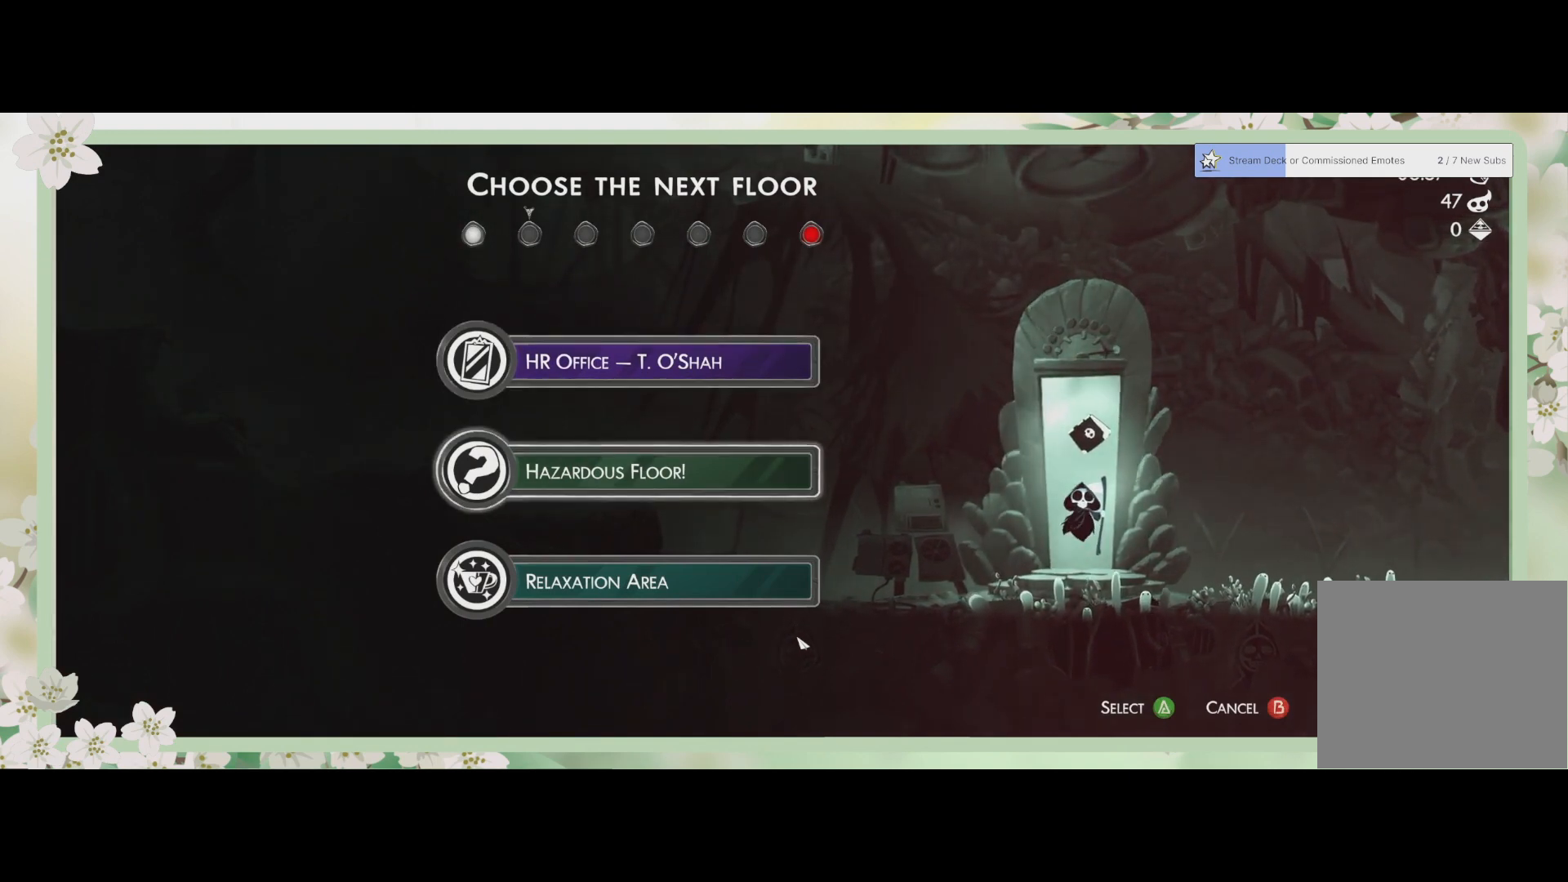
{"buttons": [], "left_stick": "center", "events": [[200, "DPAD_DOWN", "down"], [333, "DPAD_DOWN", "up"]]}
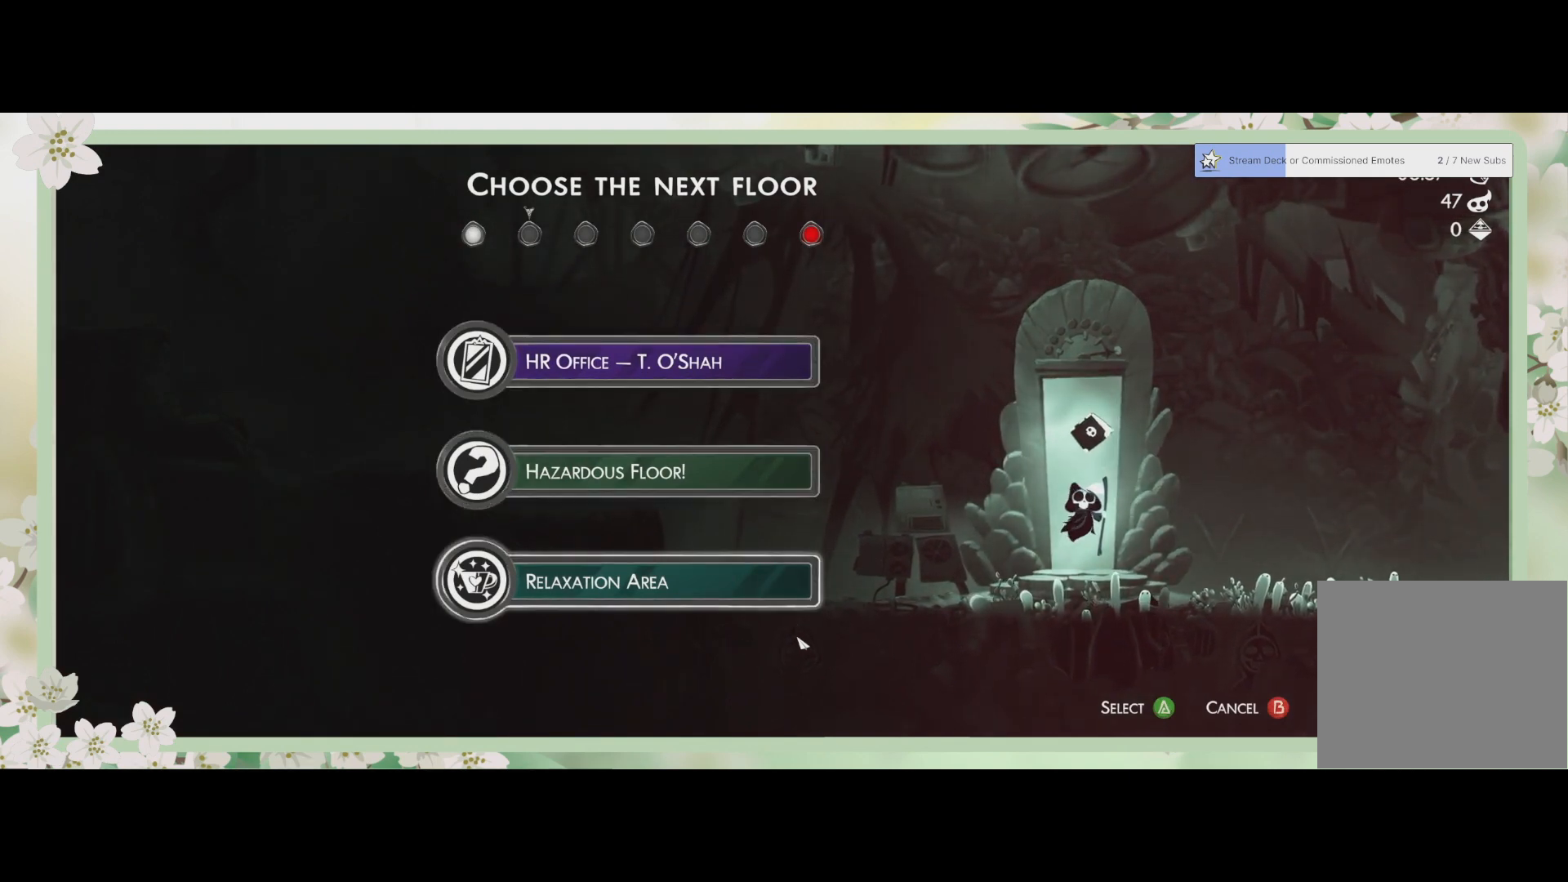
{"buttons": [], "left_stick": "center", "events": []}
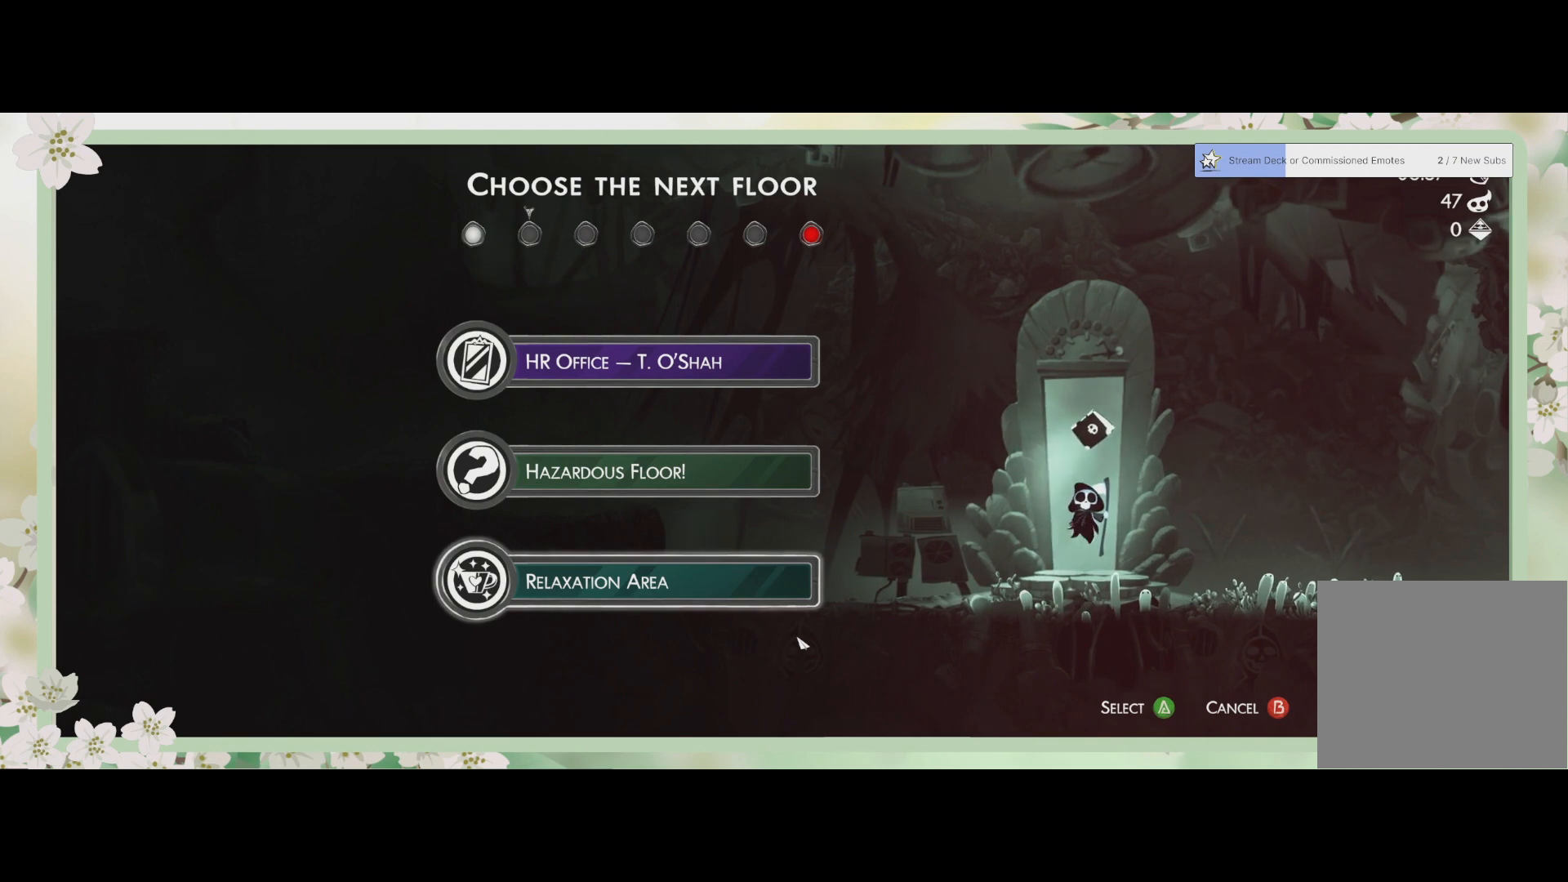
{"buttons": [], "left_stick": "center", "events": [[67, "CROSS", "down"], [200, "CROSS", "up"]]}